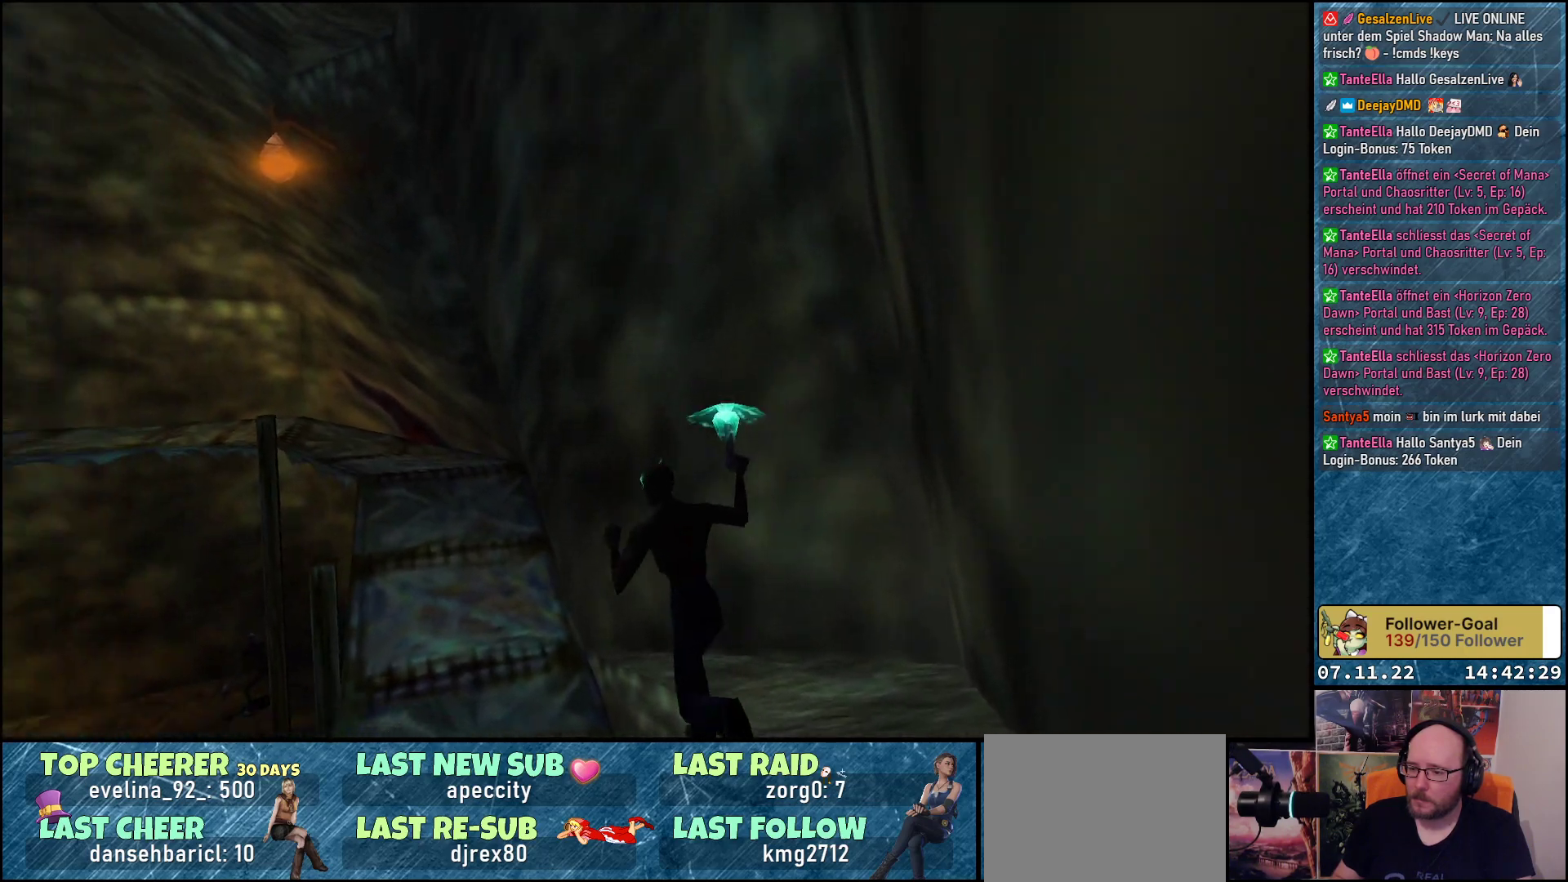
Gameplay with a controller (Xbox layout); each line is a JSON object with the inputs held at the frame after it. "events" lists button and stick changes between this image and that frame as [ms after this image, input, new state], when the widget could be followed in between. Not read: right_stick.
{"buttons": ["A", "DPAD_UP"], "left_stick": "center", "events": [[133, "DPAD_LEFT", "up"]]}
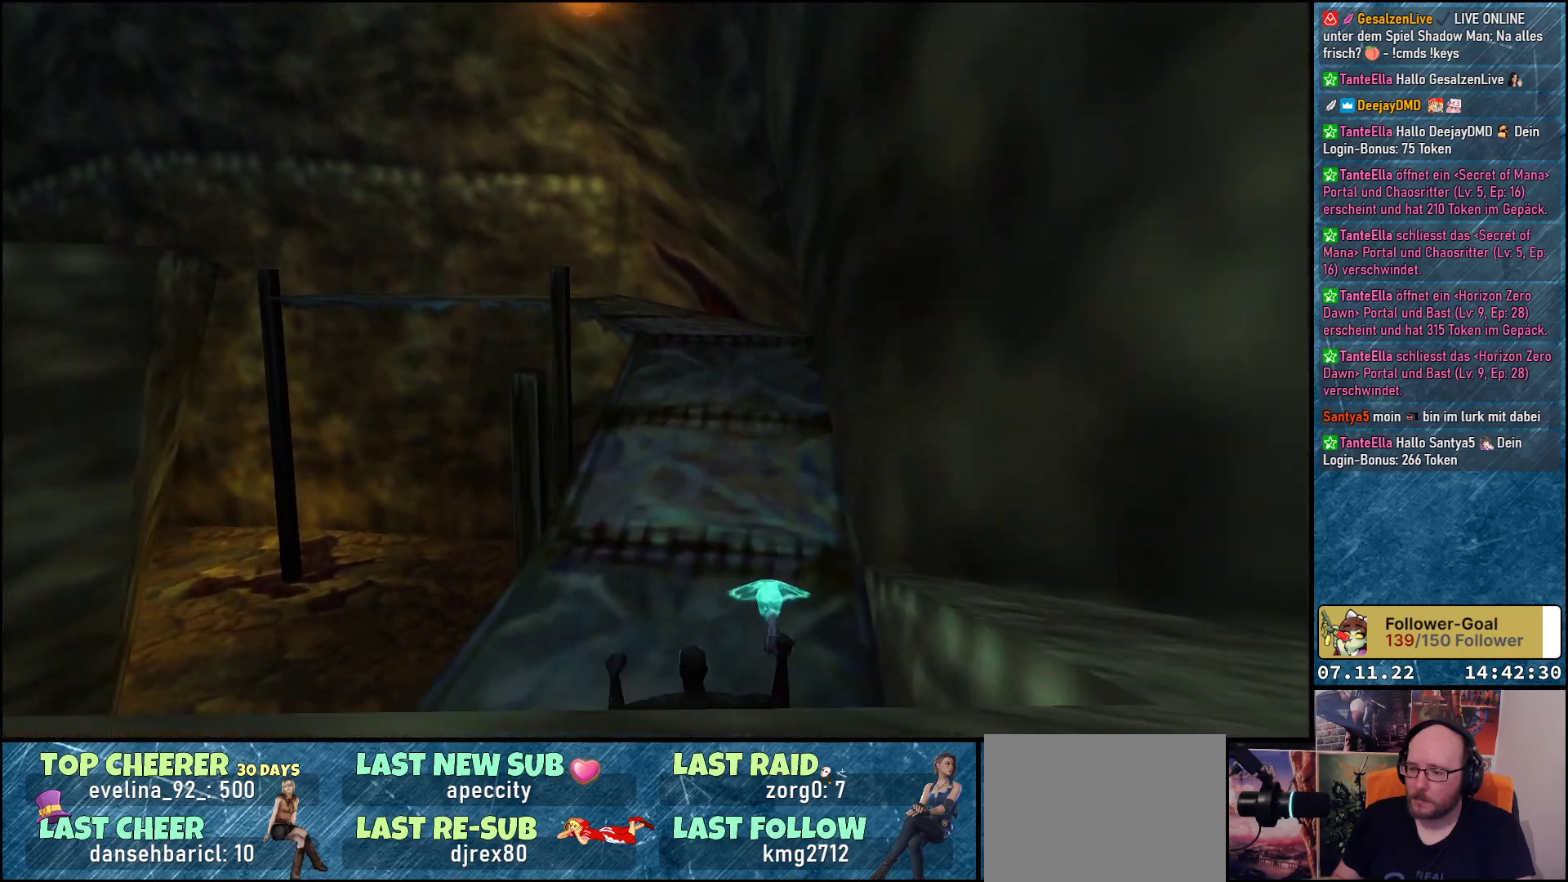
{"buttons": ["A", "DPAD_UP"], "left_stick": "center", "events": [[200, "DPAD_RIGHT", "down"], [367, "DPAD_RIGHT", "up"]]}
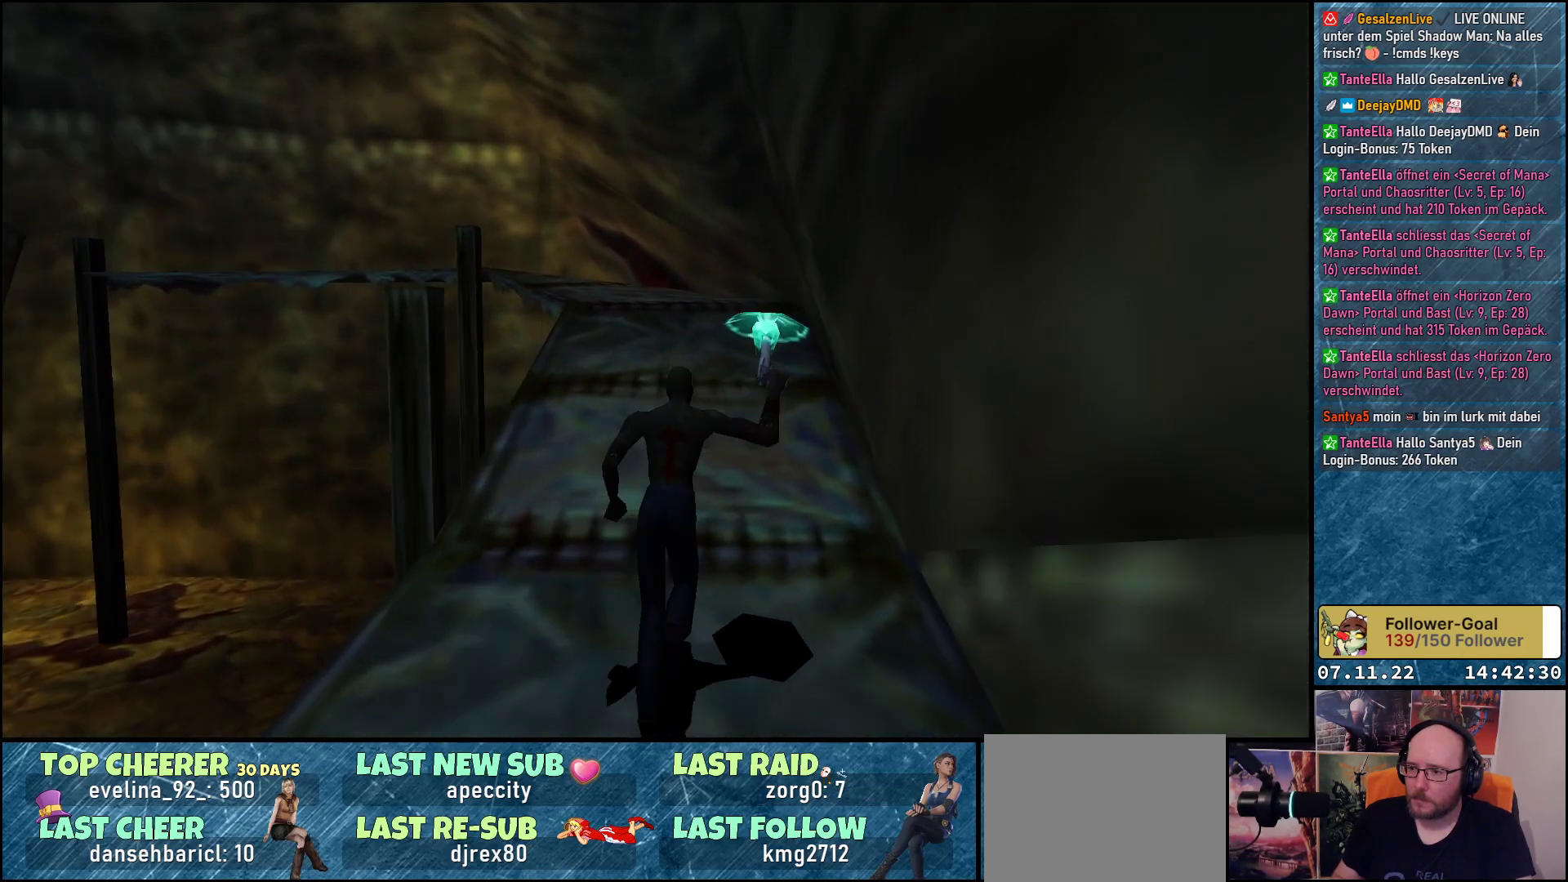
{"buttons": ["A", "DPAD_UP"], "left_stick": "center", "events": []}
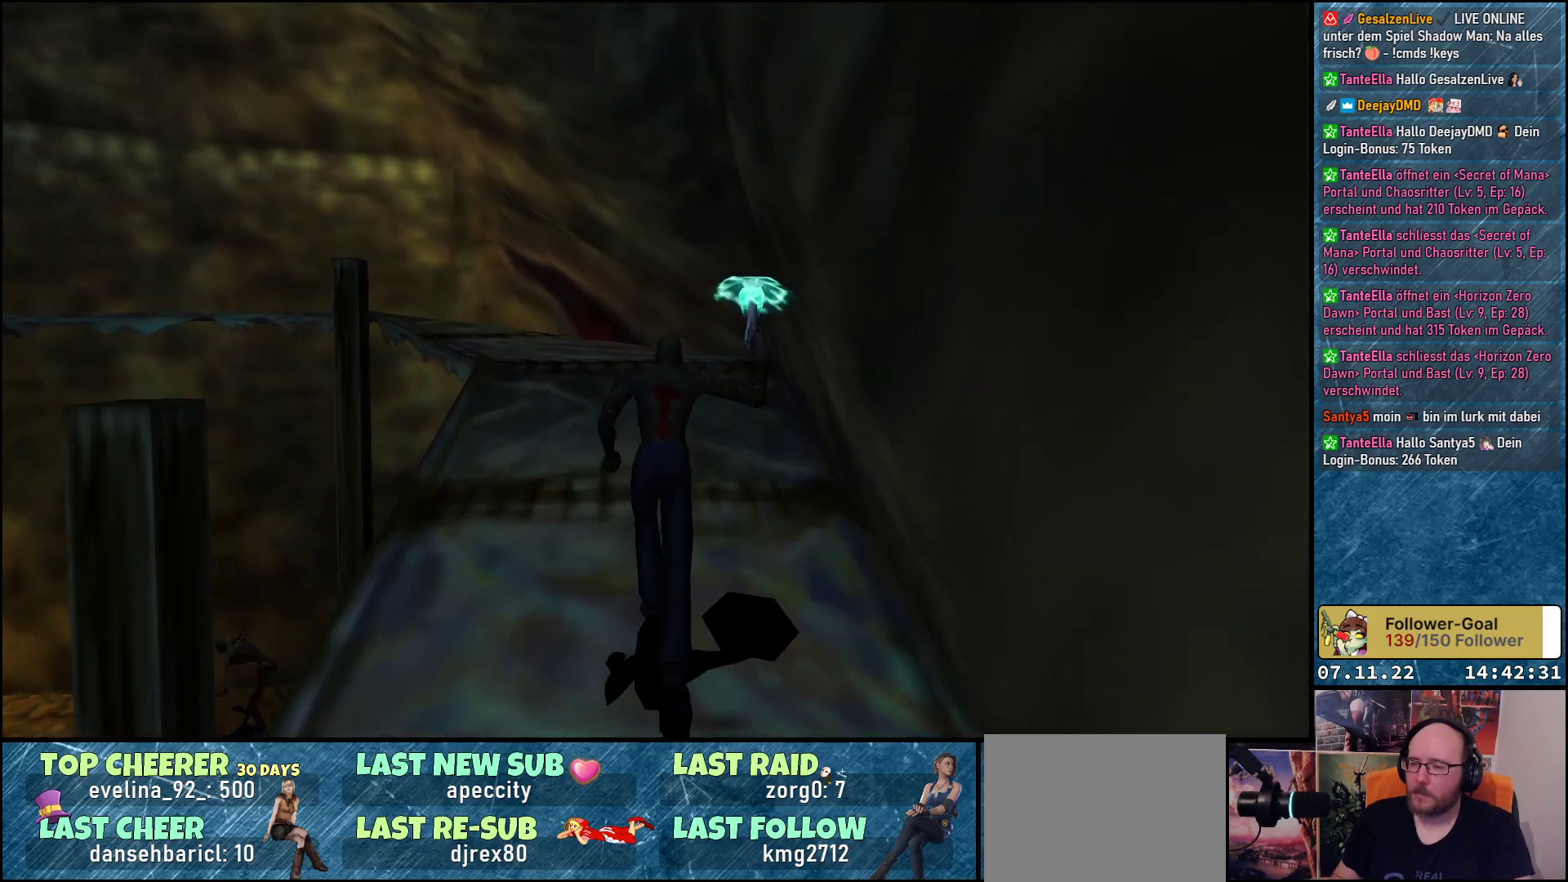
{"buttons": ["A", "DPAD_UP"], "left_stick": "center", "events": [[83, "DPAD_LEFT", "down"], [500, "DPAD_LEFT", "up"]]}
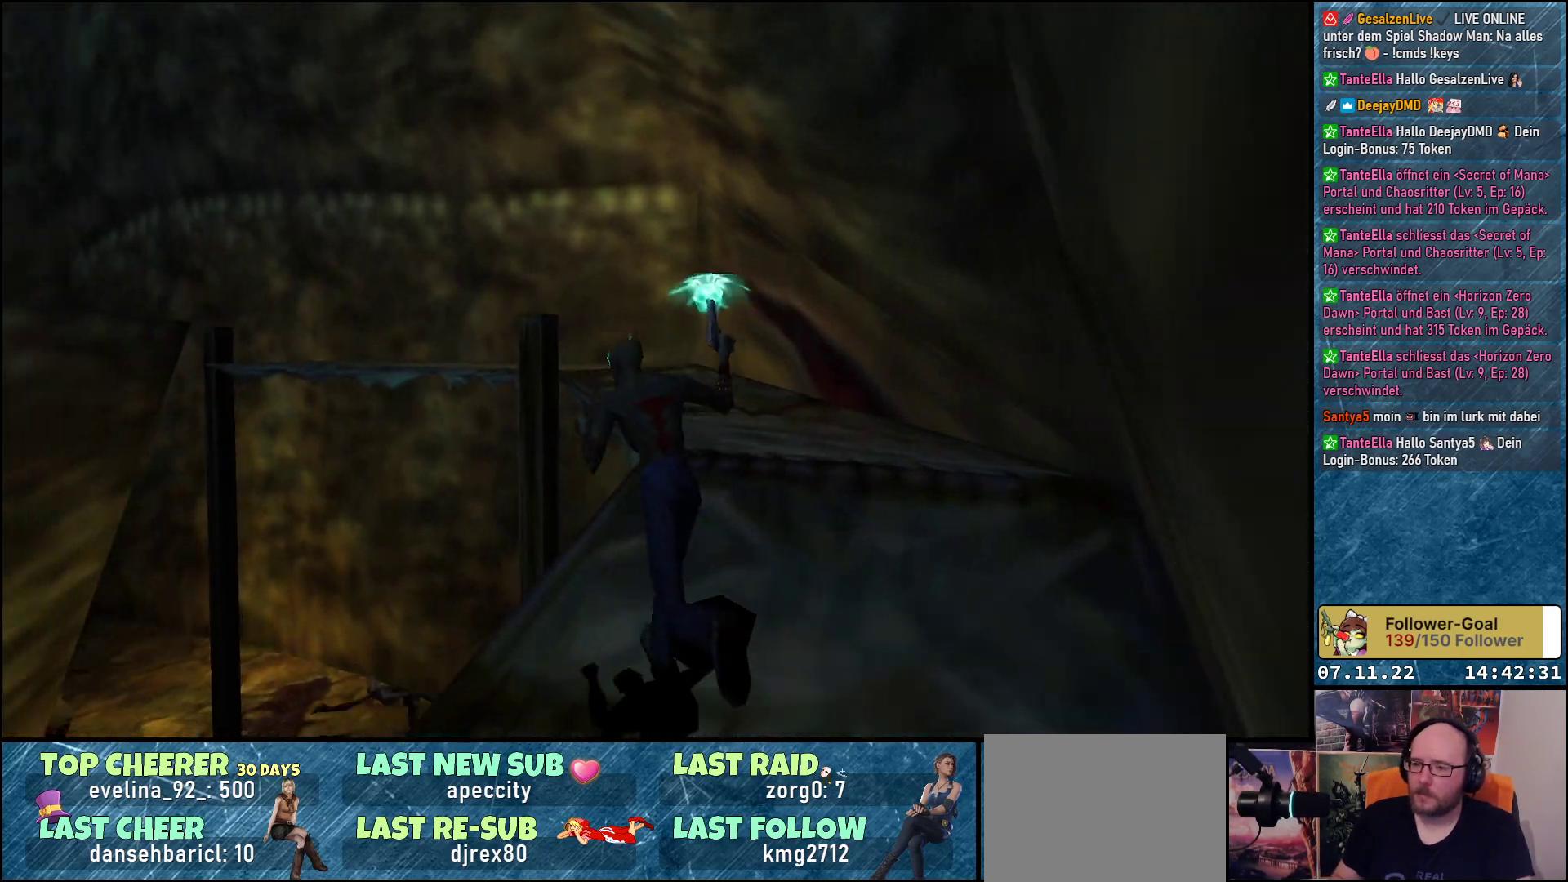
{"buttons": ["A", "DPAD_UP", "DPAD_RIGHT"], "left_stick": "center", "events": [[67, "DPAD_RIGHT", "down"]]}
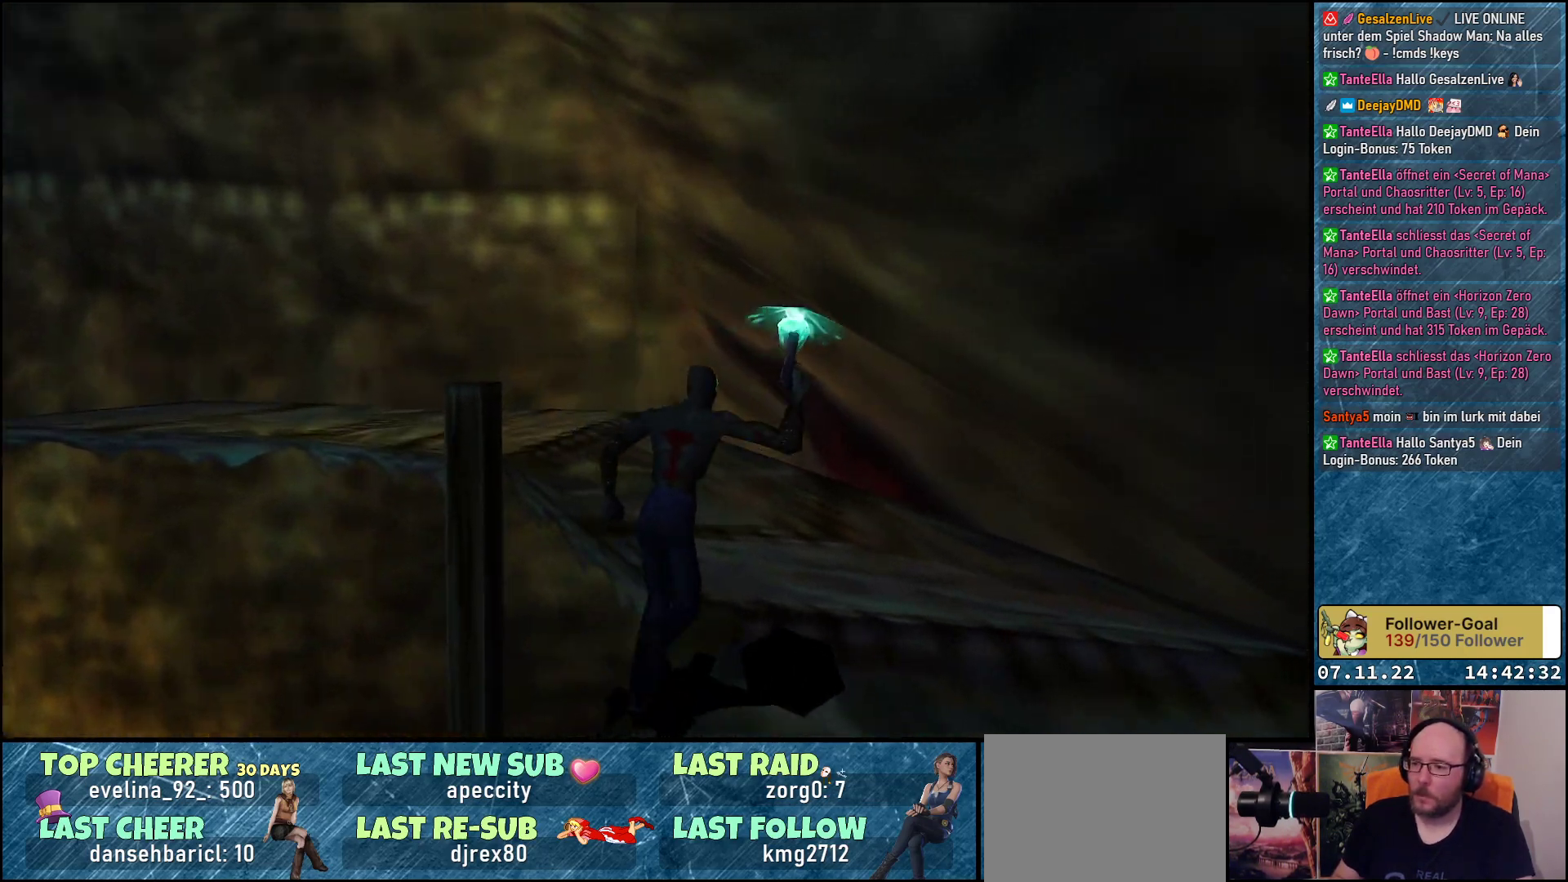
{"buttons": ["A", "DPAD_UP", "DPAD_LEFT"], "left_stick": "center", "events": [[17, "DPAD_RIGHT", "up"], [233, "DPAD_LEFT", "down"]]}
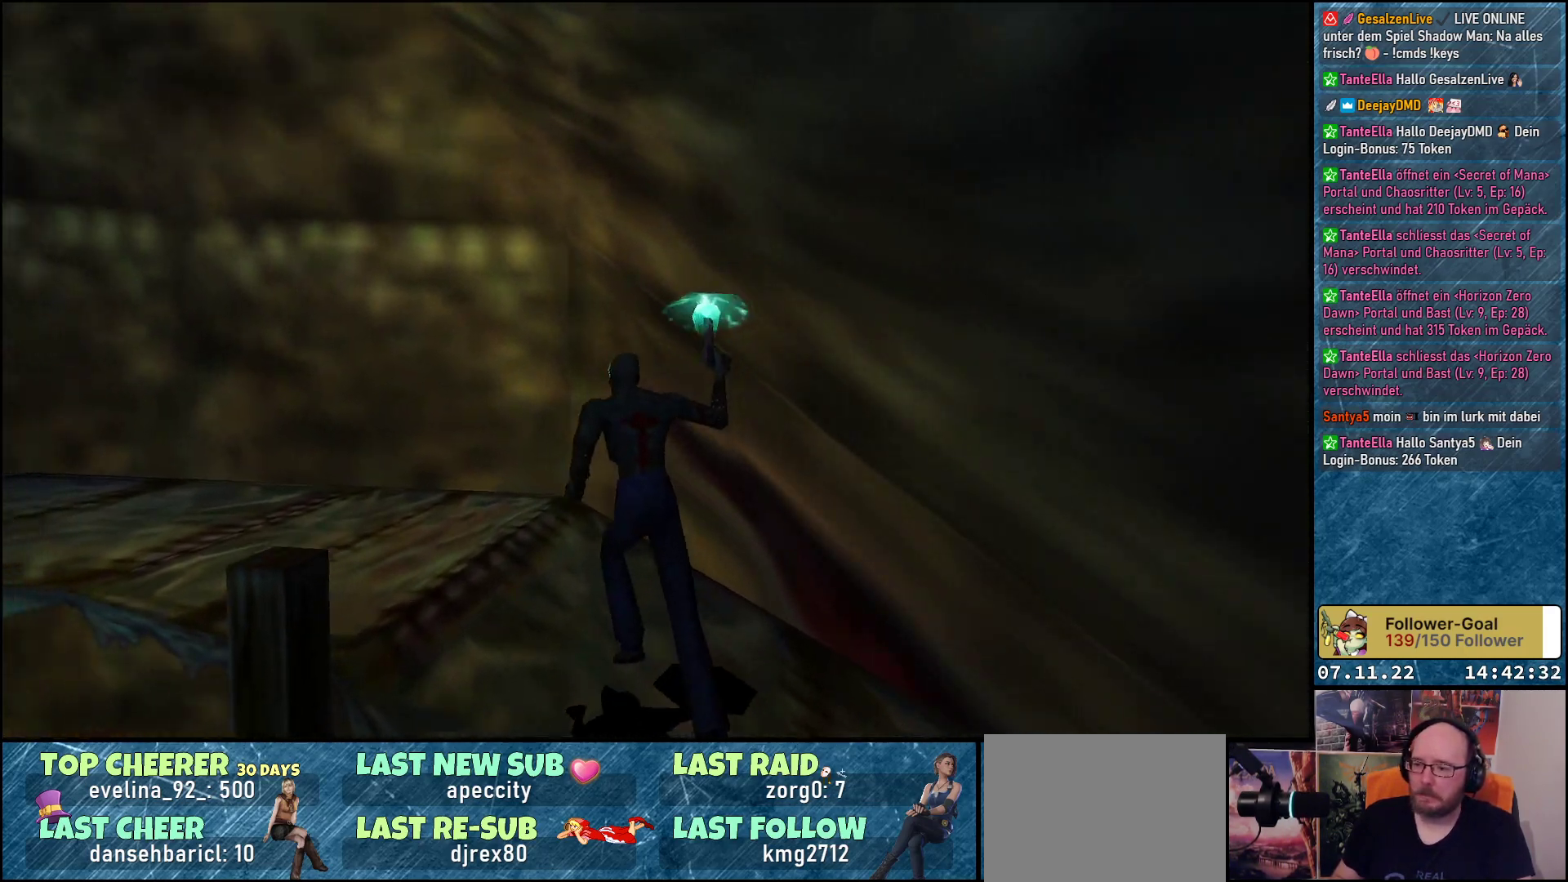
{"buttons": ["A", "DPAD_UP"], "left_stick": "center", "events": [[267, "DPAD_LEFT", "up"]]}
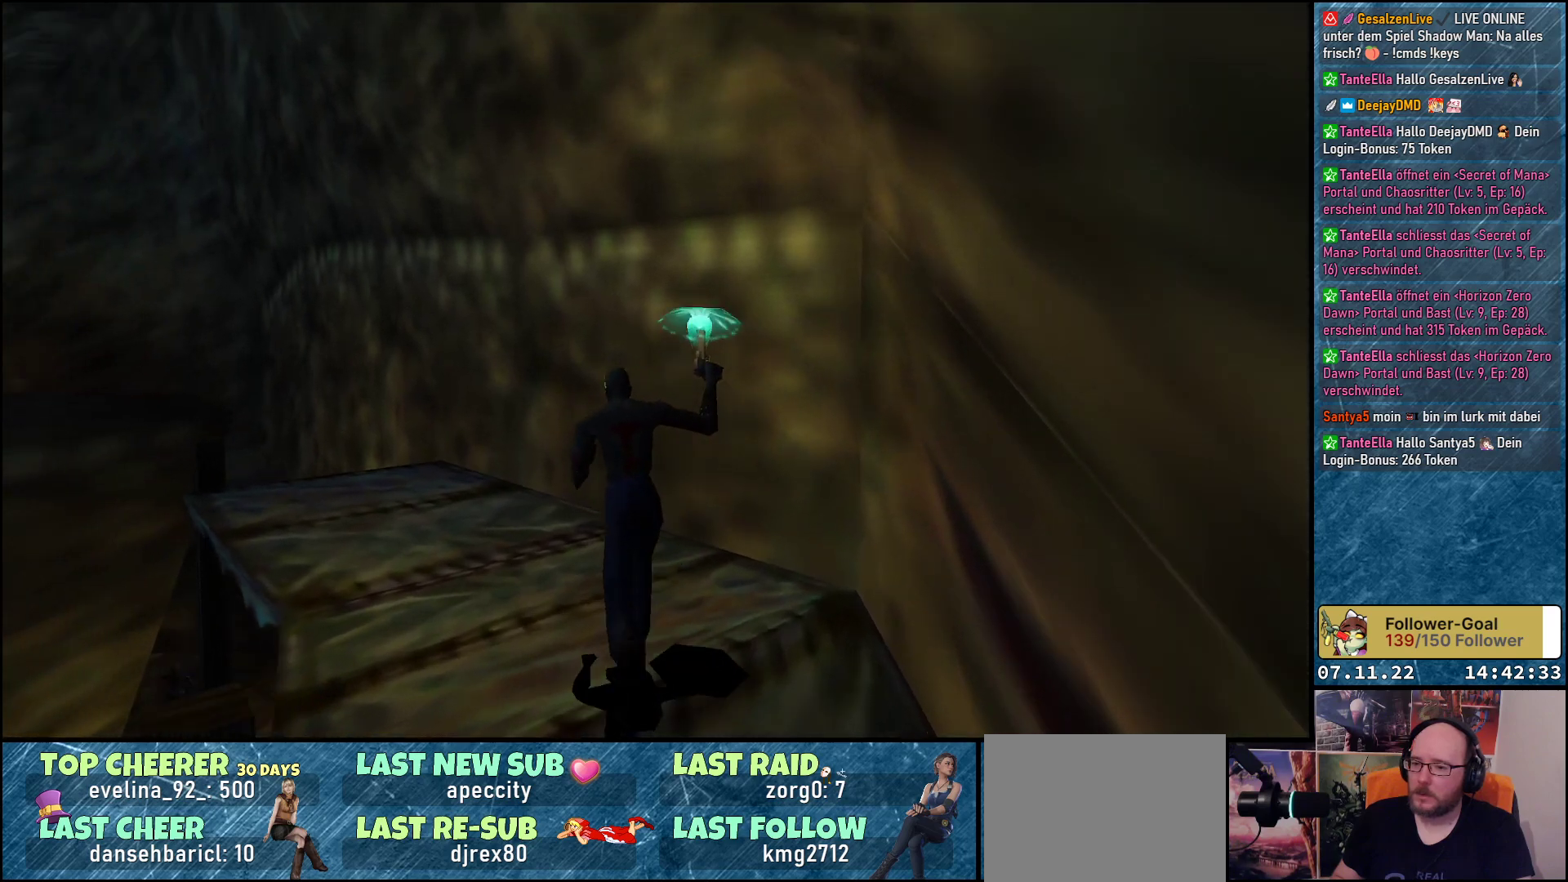
{"buttons": ["A", "DPAD_UP", "DPAD_LEFT"], "left_stick": "center", "events": [[83, "DPAD_LEFT", "down"], [300, "DPAD_LEFT", "up"], [433, "DPAD_LEFT", "down"]]}
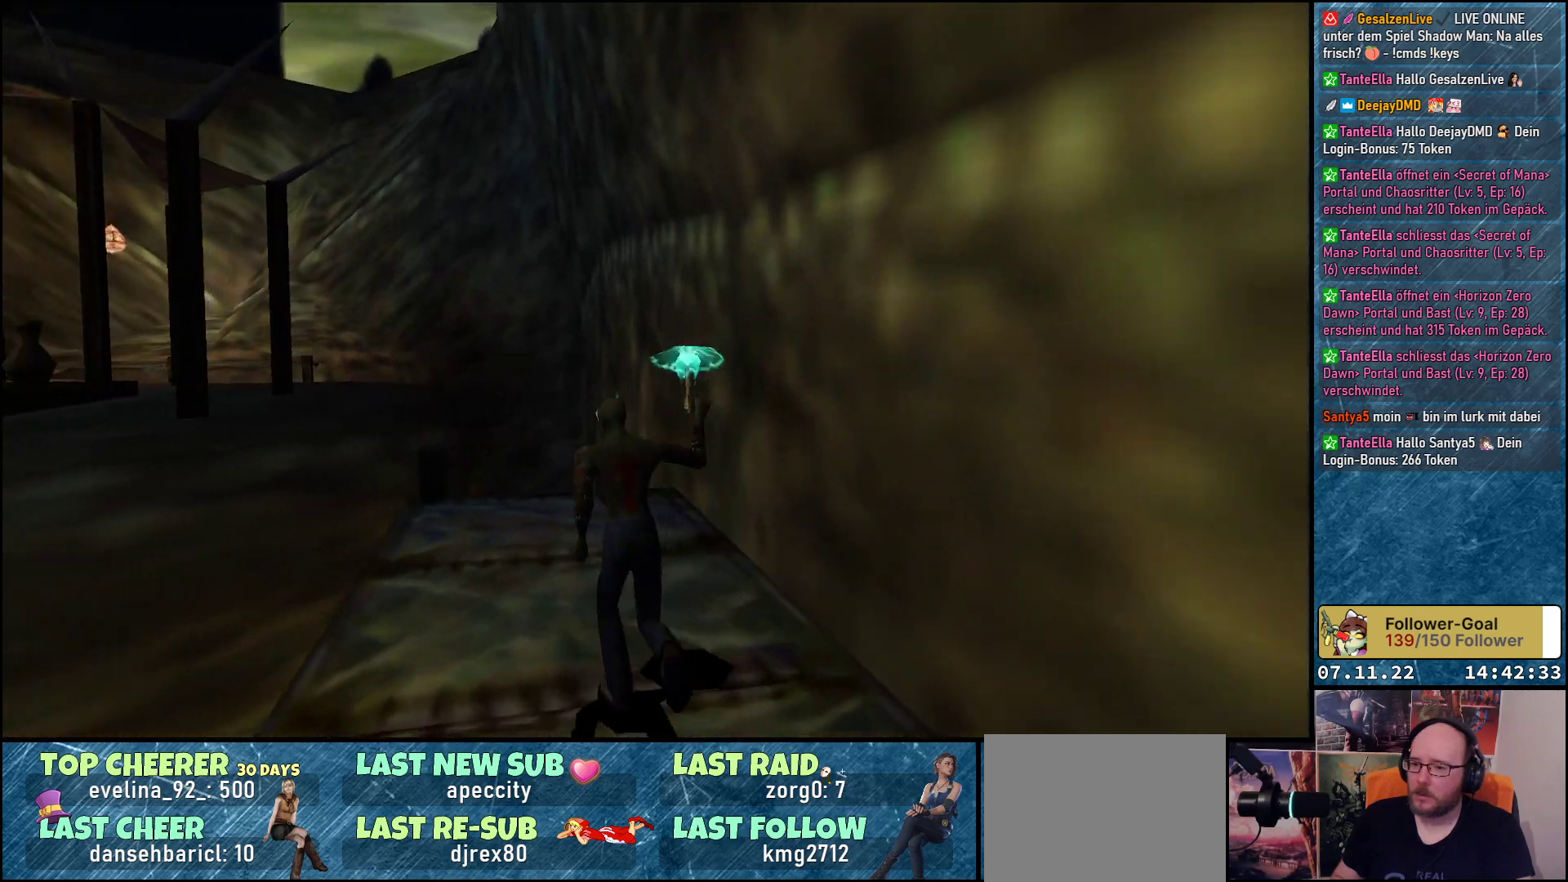
{"buttons": ["A", "DPAD_UP", "DPAD_LEFT"], "left_stick": "center", "events": [[133, "DPAD_LEFT", "up"], [450, "DPAD_LEFT", "down"]]}
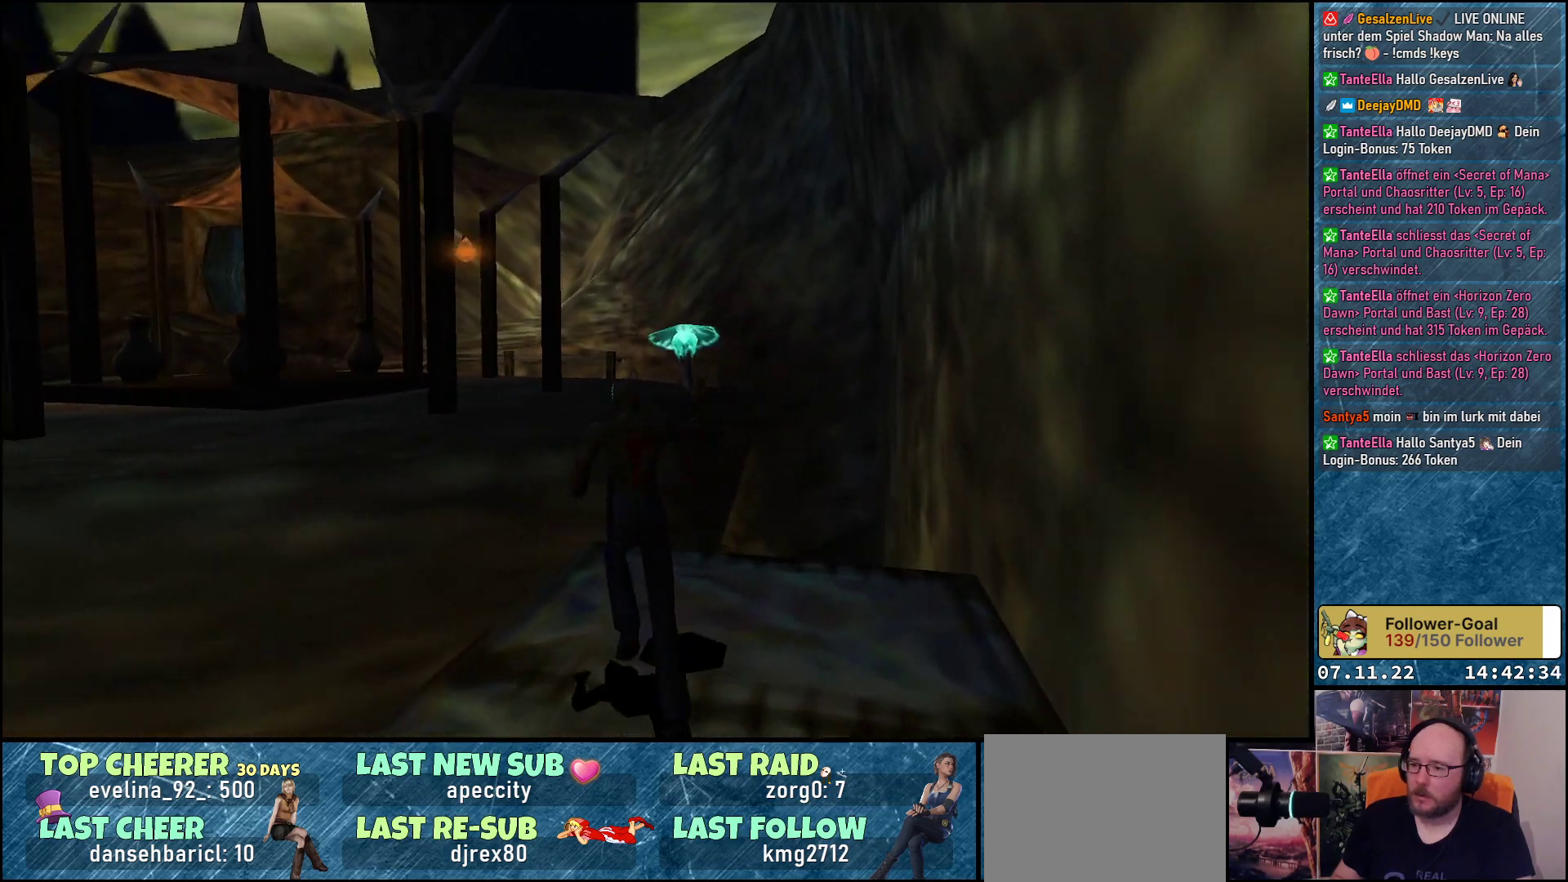
{"buttons": ["A", "DPAD_UP"], "left_stick": "center", "events": [[67, "DPAD_LEFT", "up"], [233, "Y", "down"], [500, "Y", "up"]]}
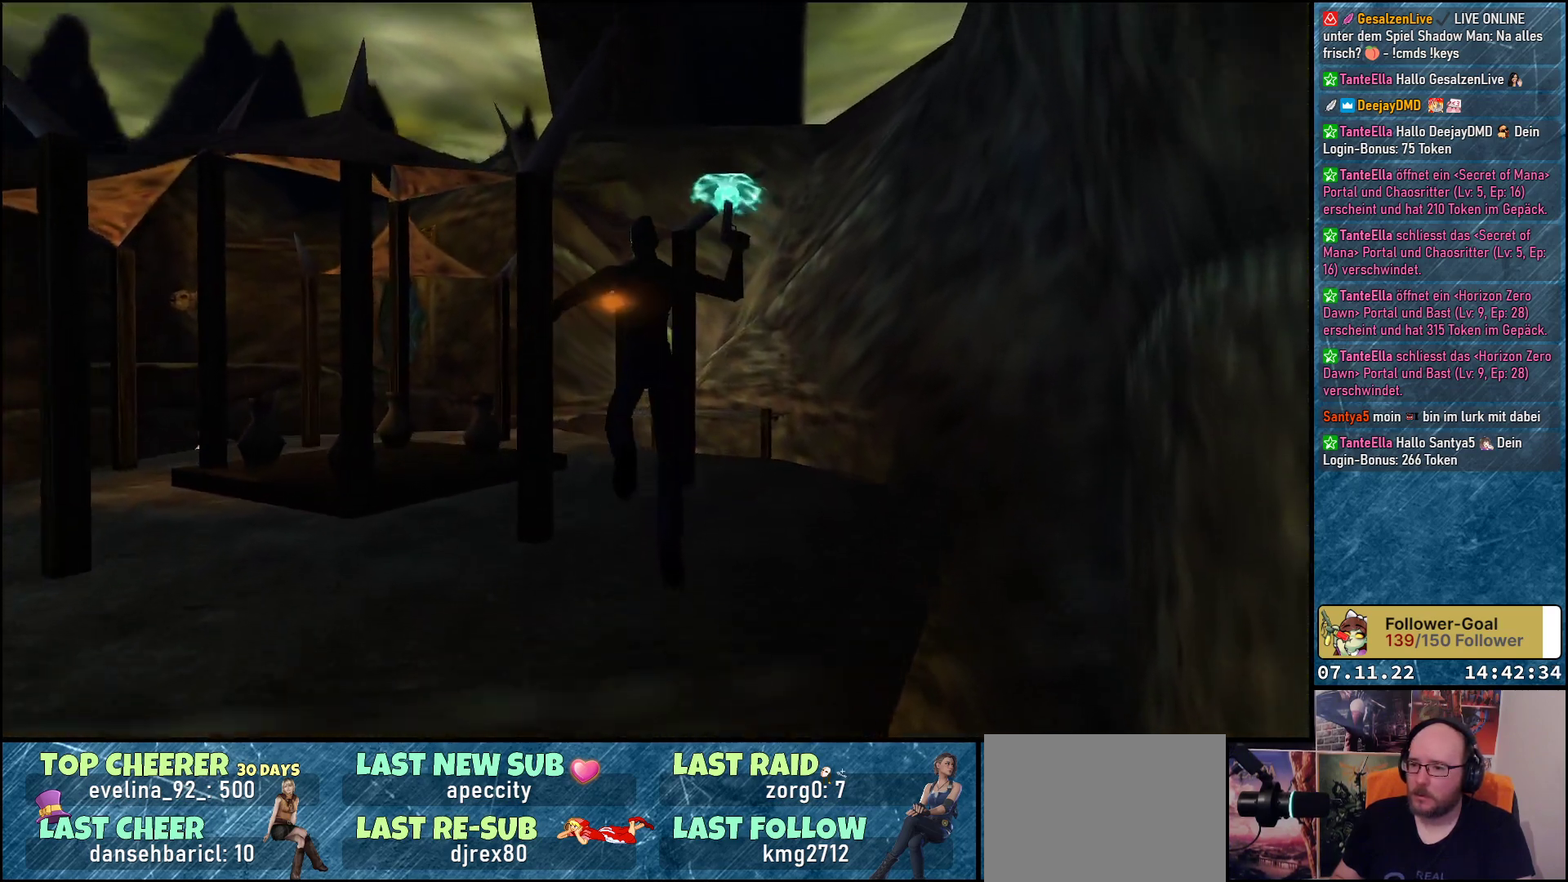
{"buttons": ["A", "DPAD_UP", "DPAD_LEFT"], "left_stick": "center", "events": [[500, "DPAD_LEFT", "down"]]}
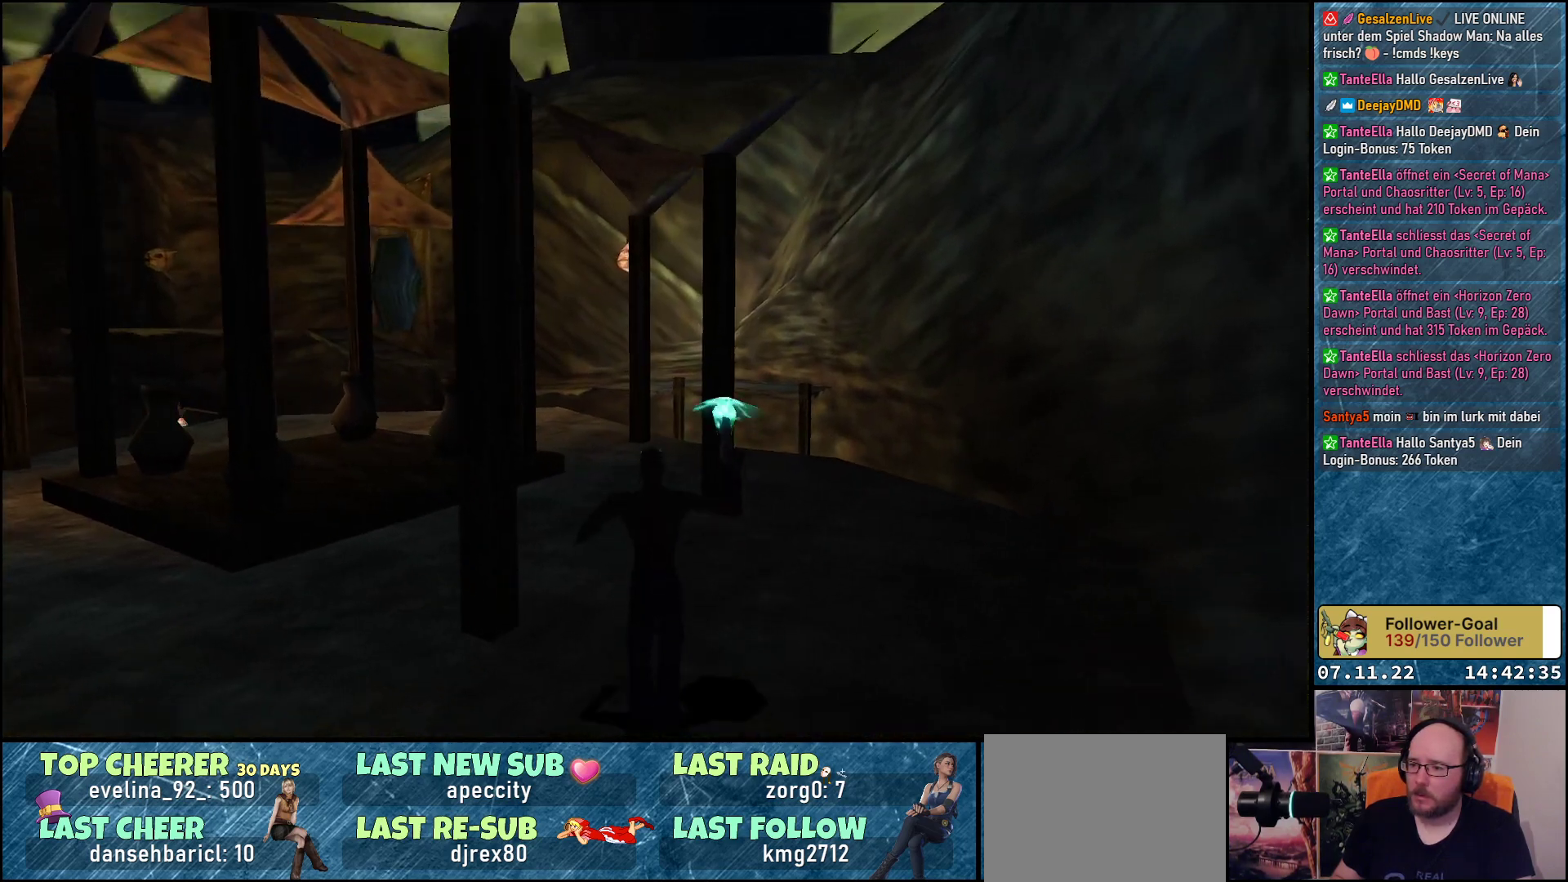
{"buttons": ["DPAD_UP", "DPAD_LEFT"], "left_stick": "center", "events": [[217, "DPAD_LEFT", "up"], [250, "A", "up"], [467, "DPAD_LEFT", "down"]]}
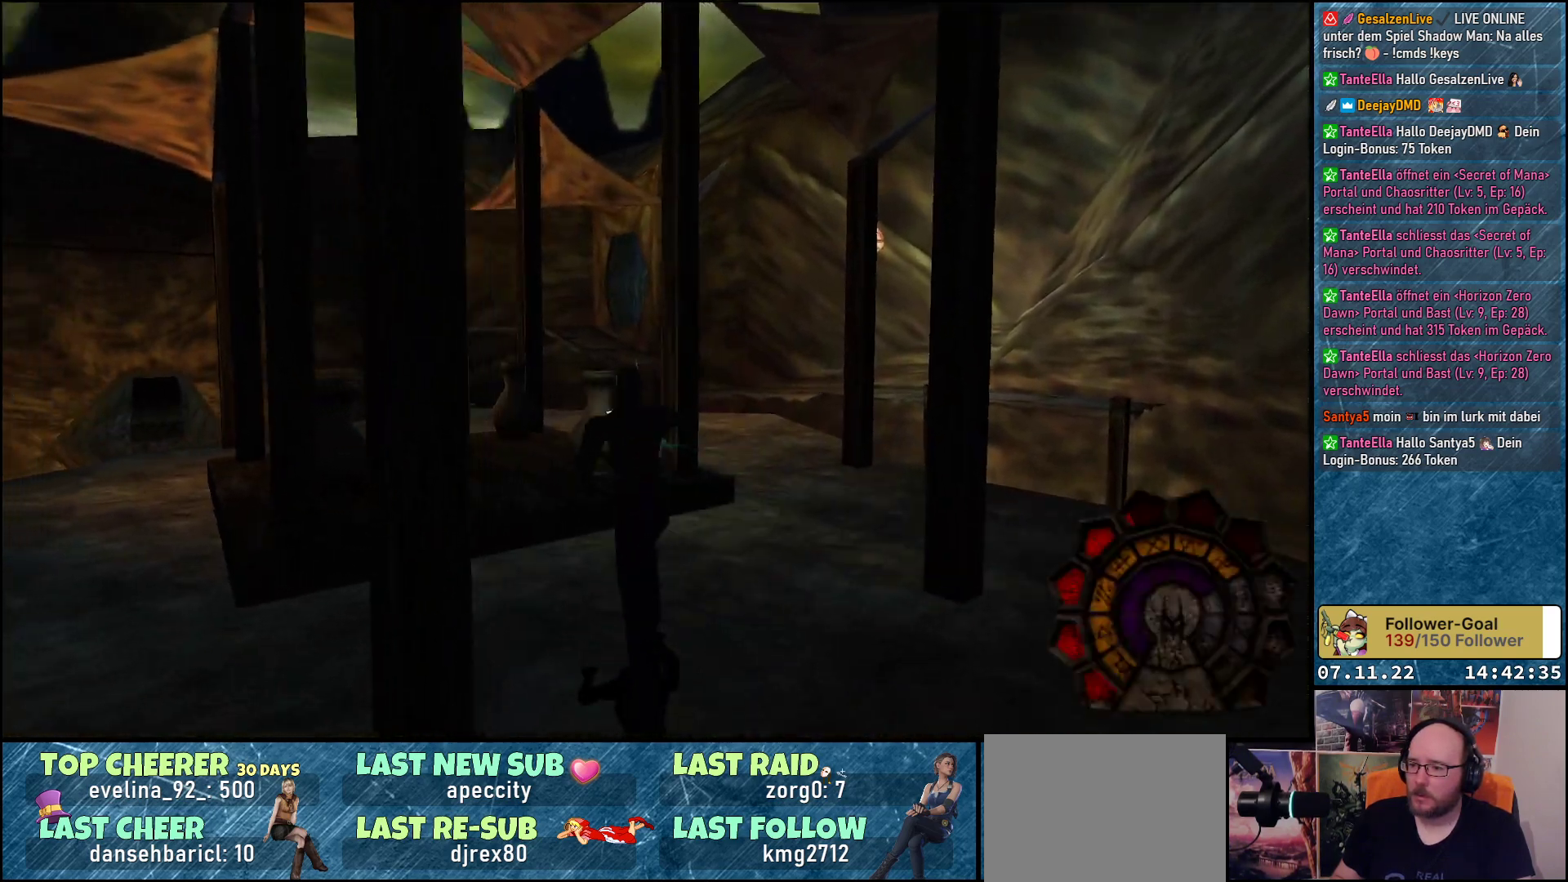
{"buttons": ["DPAD_UP"], "left_stick": "center", "events": [[83, "DPAD_LEFT", "up"], [383, "A", "down"], [483, "A", "up"]]}
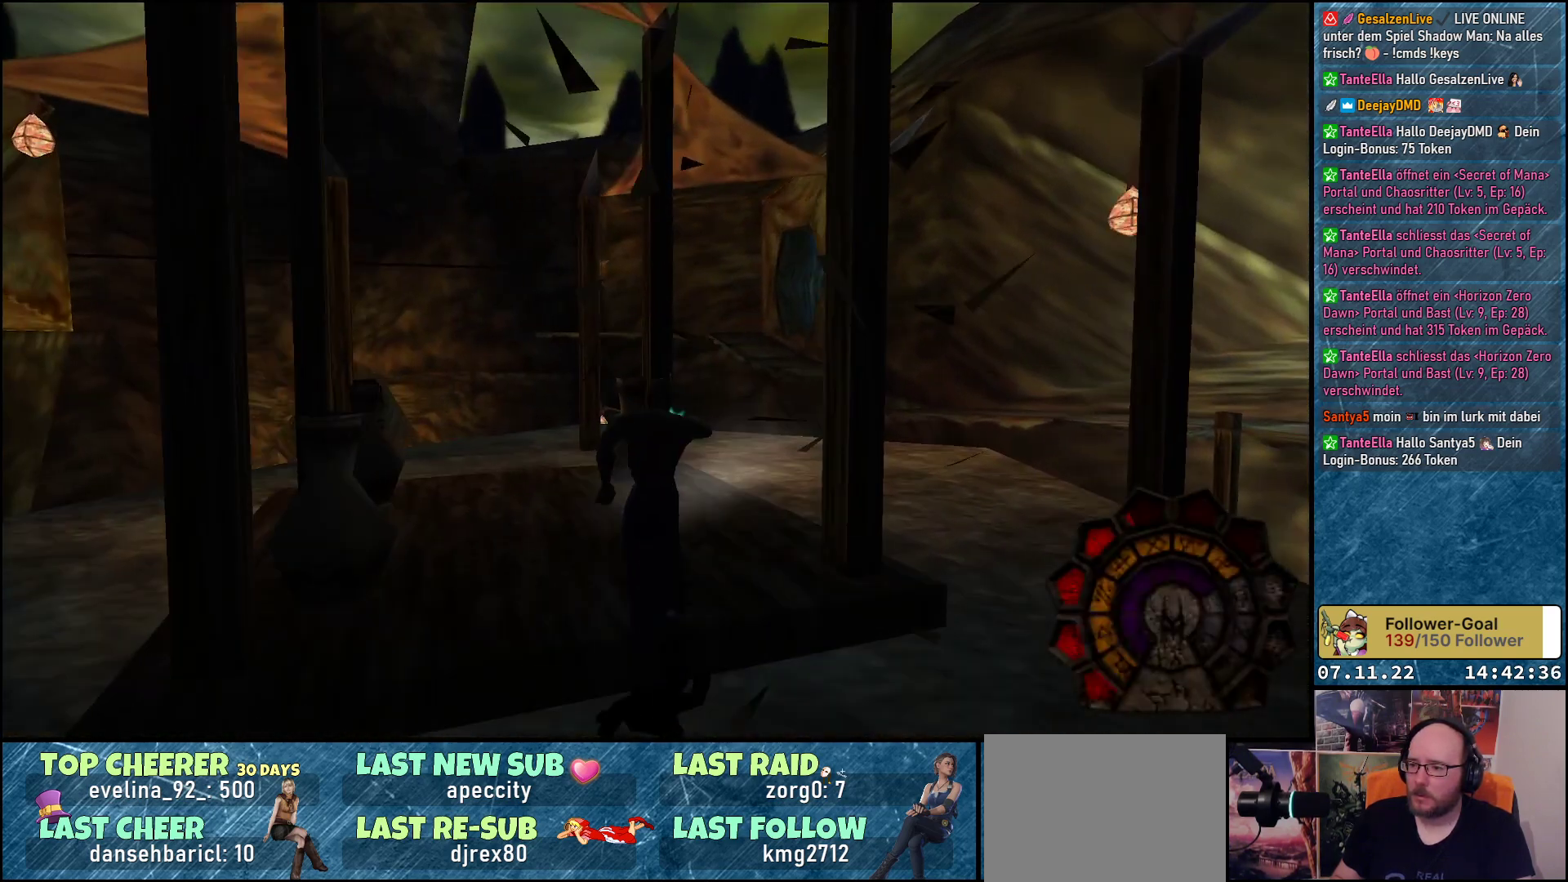
{"buttons": ["DPAD_UP", "DPAD_LEFT"], "left_stick": "center", "events": [[50, "DPAD_LEFT", "down"], [133, "DPAD_LEFT", "up"], [450, "DPAD_LEFT", "down"]]}
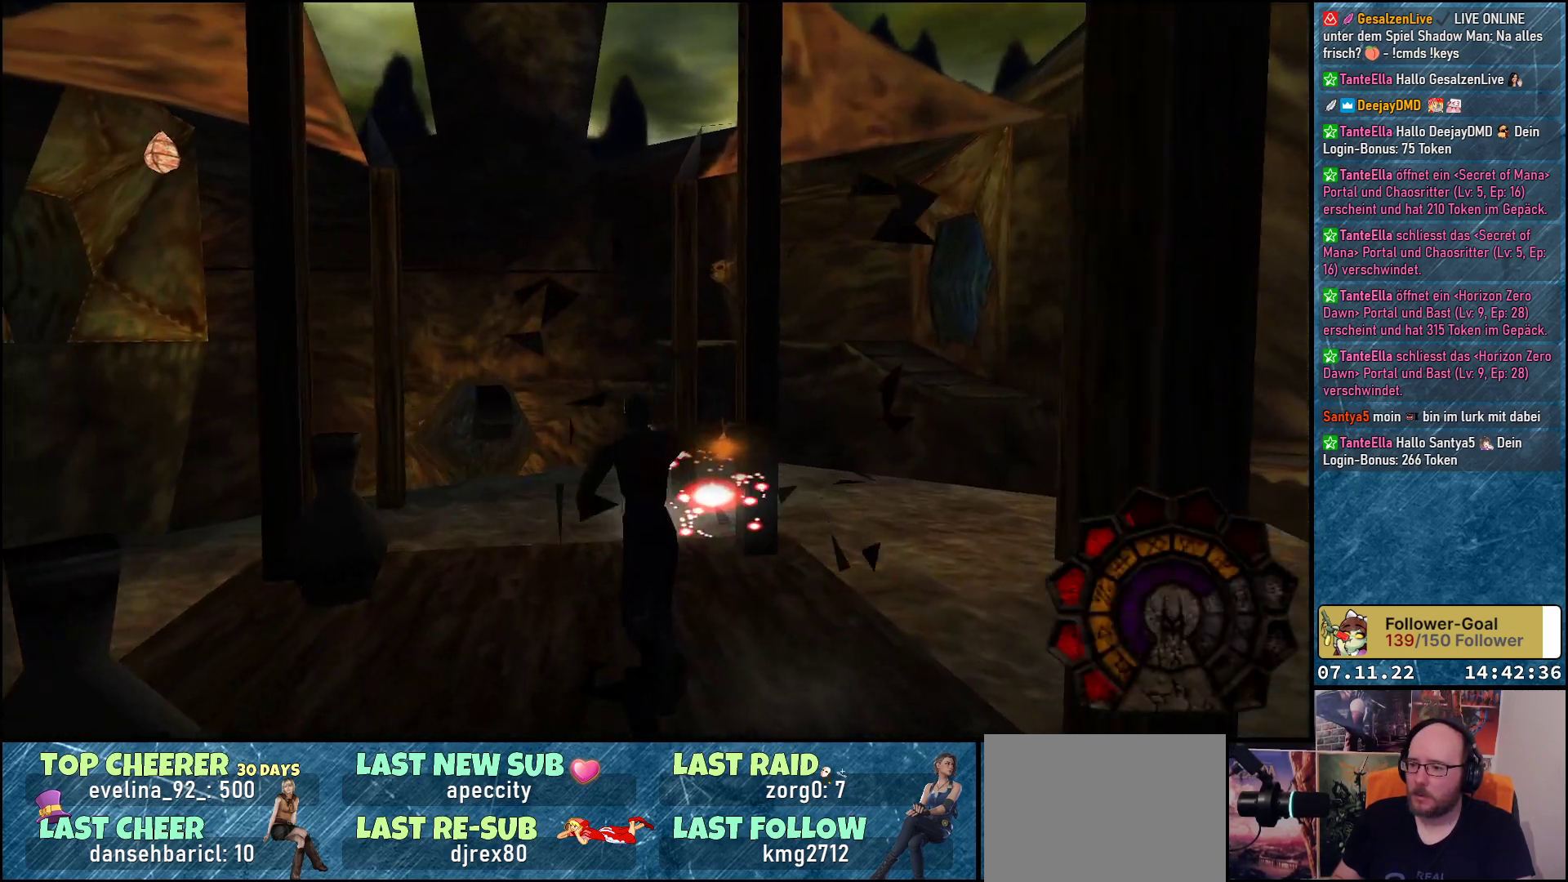
{"buttons": [], "left_stick": "center", "events": [[33, "DPAD_UP", "up"], [100, "DPAD_UP", "down"], [117, "DPAD_LEFT", "up"], [417, "DPAD_UP", "up"]]}
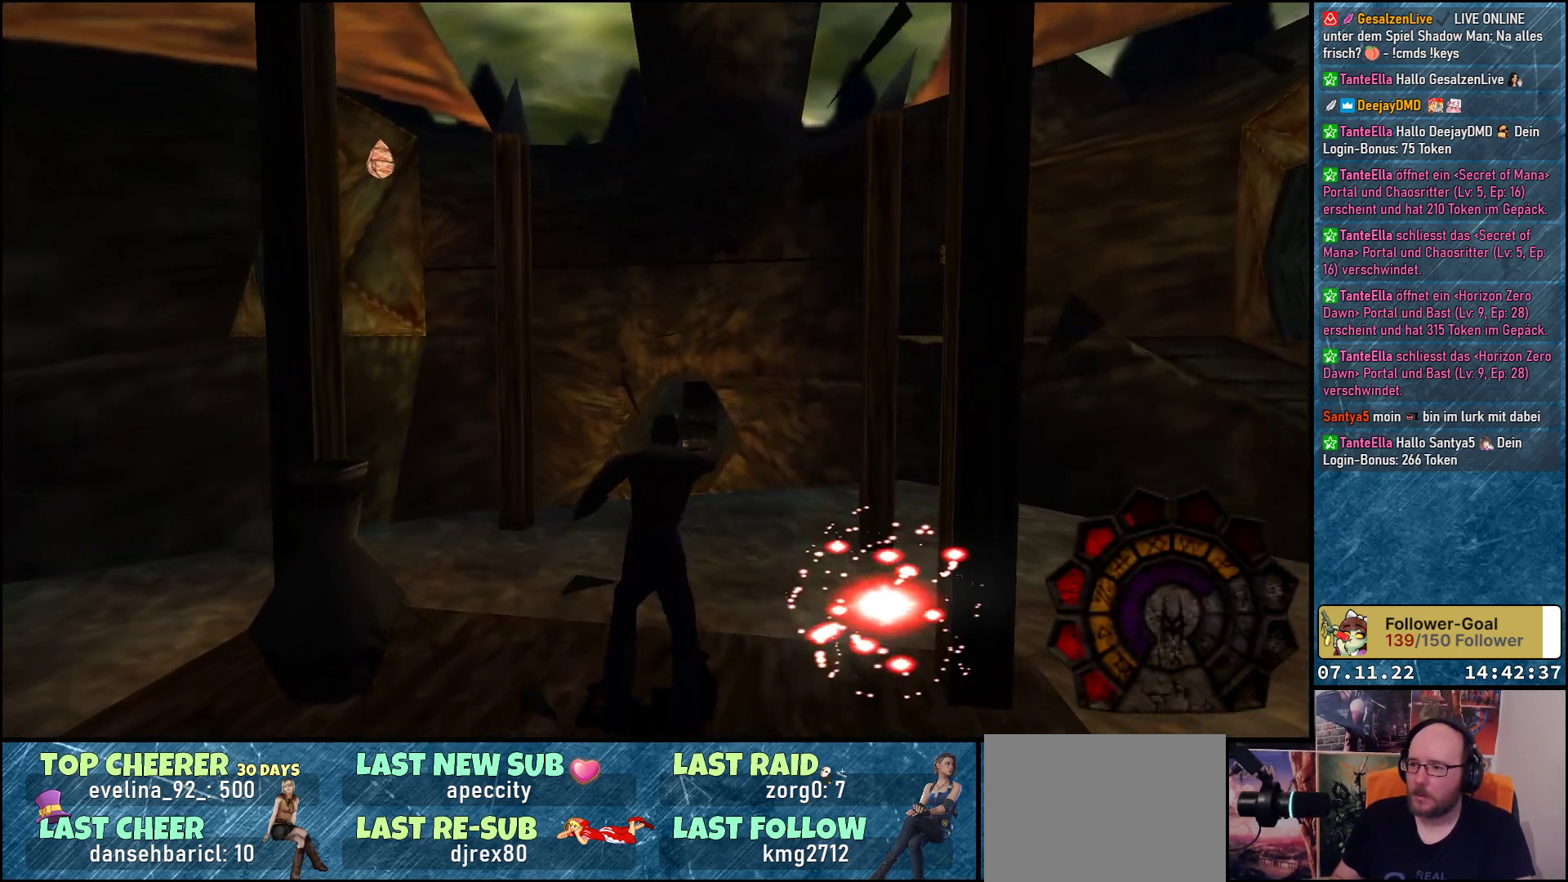
{"buttons": ["DPAD_LEFT"], "left_stick": "center", "events": [[17, "R1", "down"], [100, "DPAD_RIGHT", "down"], [400, "DPAD_RIGHT", "up"], [467, "R1", "up"], [500, "DPAD_LEFT", "down"]]}
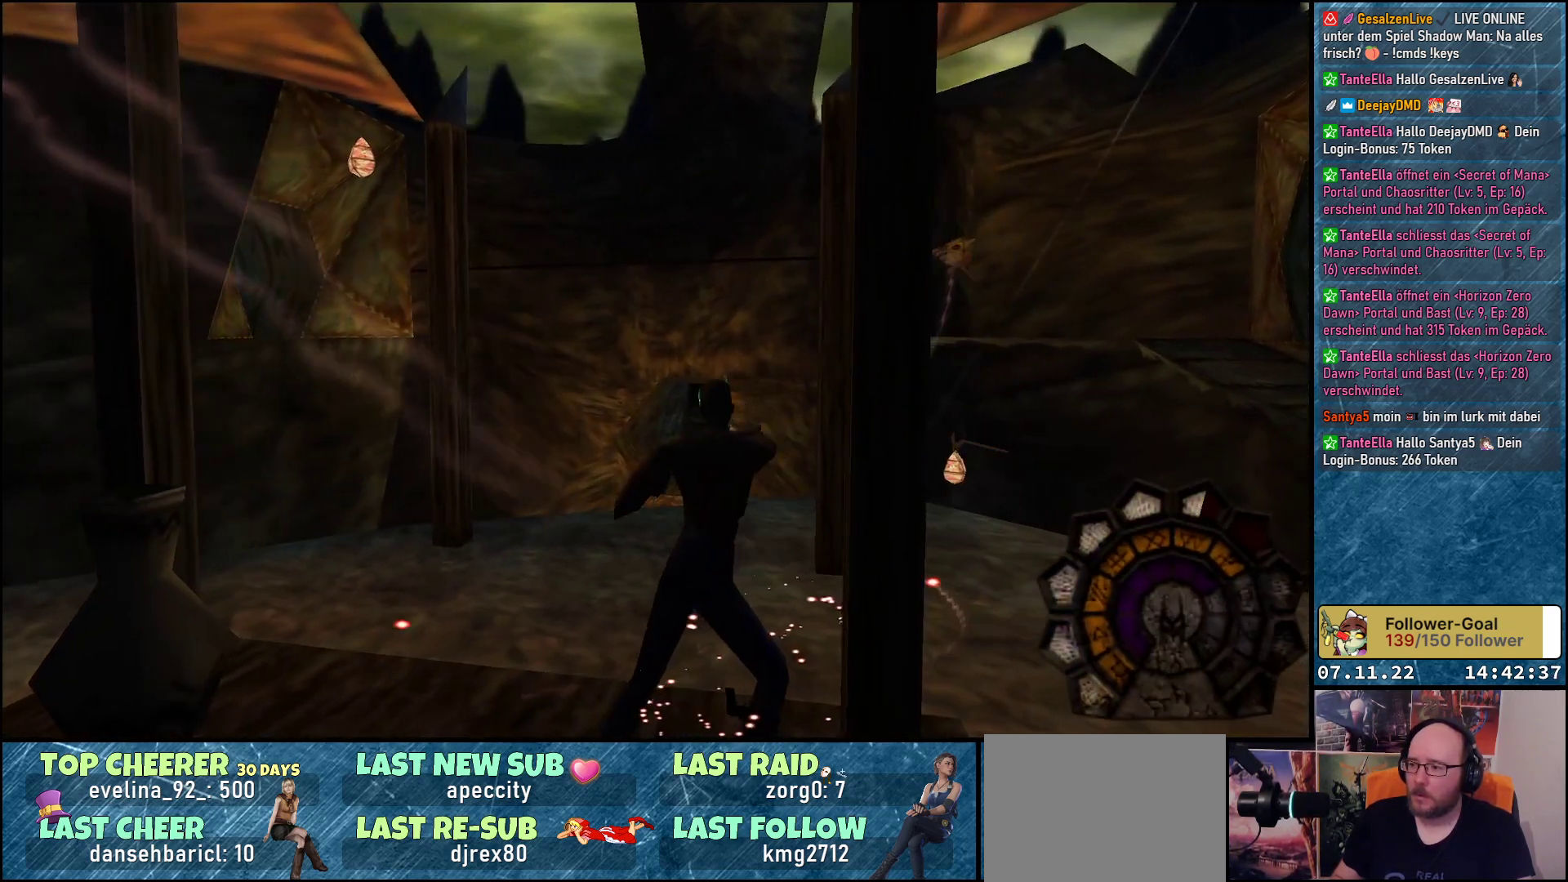
{"buttons": ["A", "DPAD_LEFT"], "left_stick": "center", "events": [[367, "A", "down"]]}
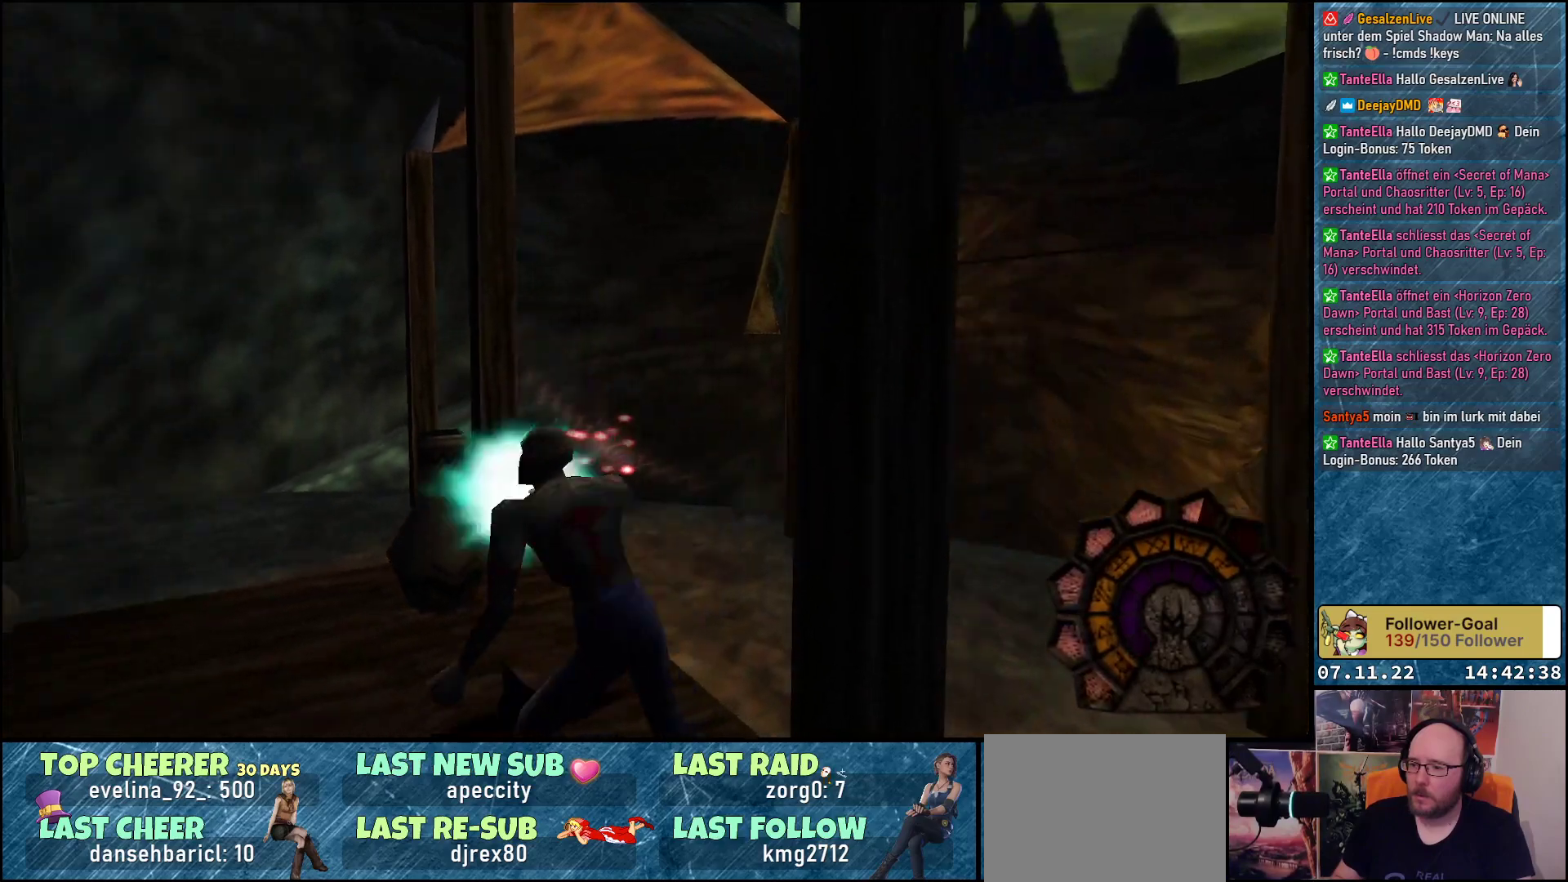
{"buttons": ["DPAD_UP"], "left_stick": "center", "events": [[17, "A", "up"], [50, "DPAD_LEFT", "up"], [117, "DPAD_UP", "down"]]}
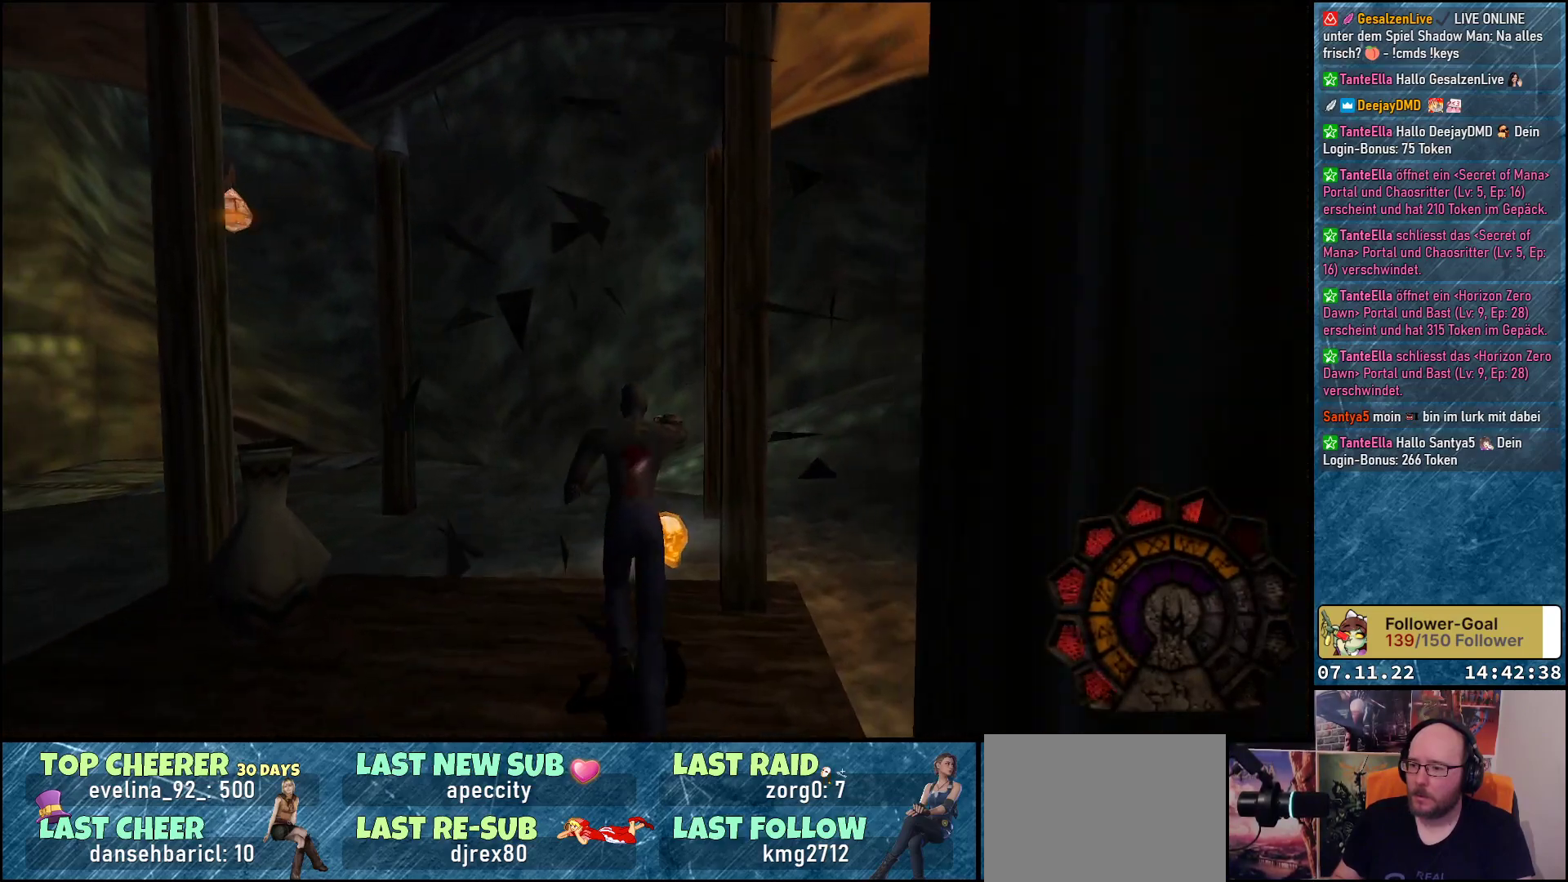
{"buttons": ["DPAD_LEFT"], "left_stick": "center", "events": [[50, "DPAD_LEFT", "down"], [83, "DPAD_UP", "up"]]}
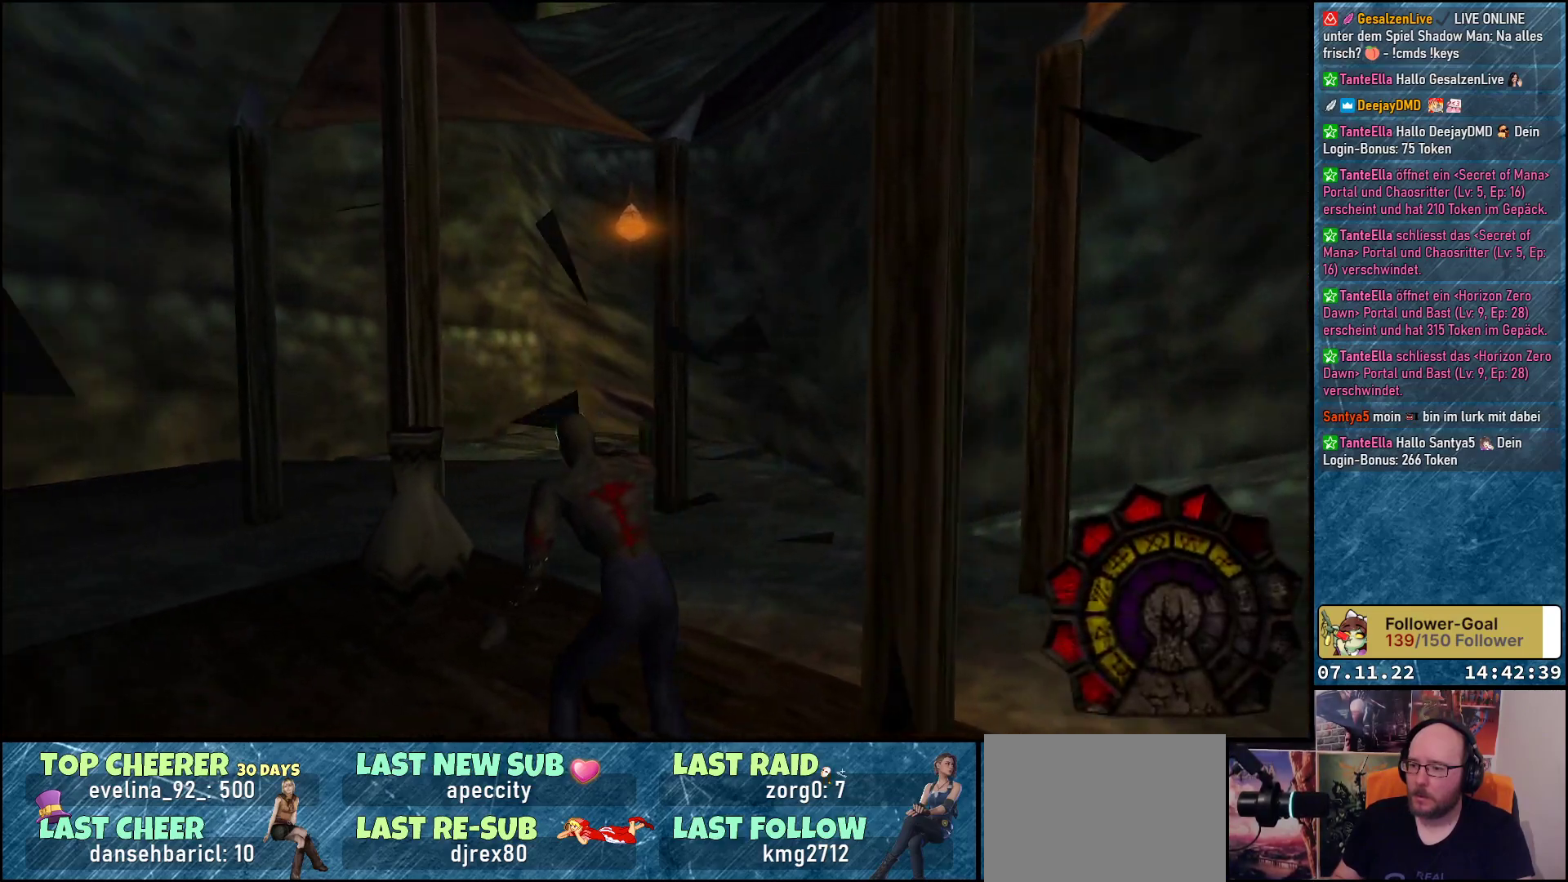
{"buttons": ["DPAD_UP"], "left_stick": "center", "events": [[17, "A", "down"], [100, "DPAD_UP", "down"], [133, "DPAD_LEFT", "up"], [150, "A", "up"]]}
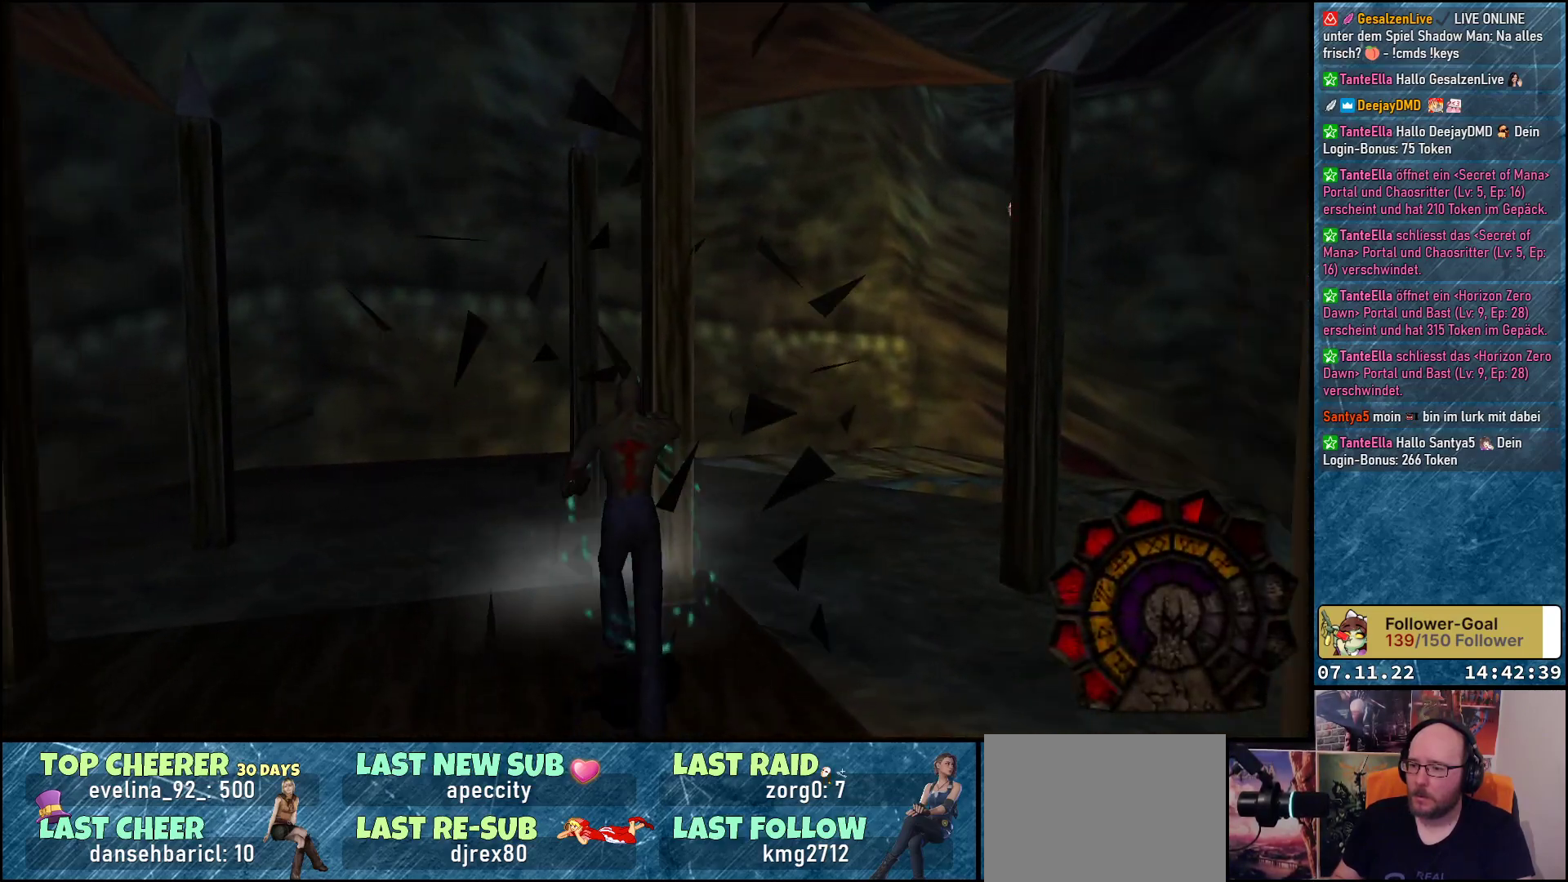
{"buttons": ["DPAD_LEFT"], "left_stick": "center", "events": [[17, "DPAD_LEFT", "down"], [83, "DPAD_UP", "up"]]}
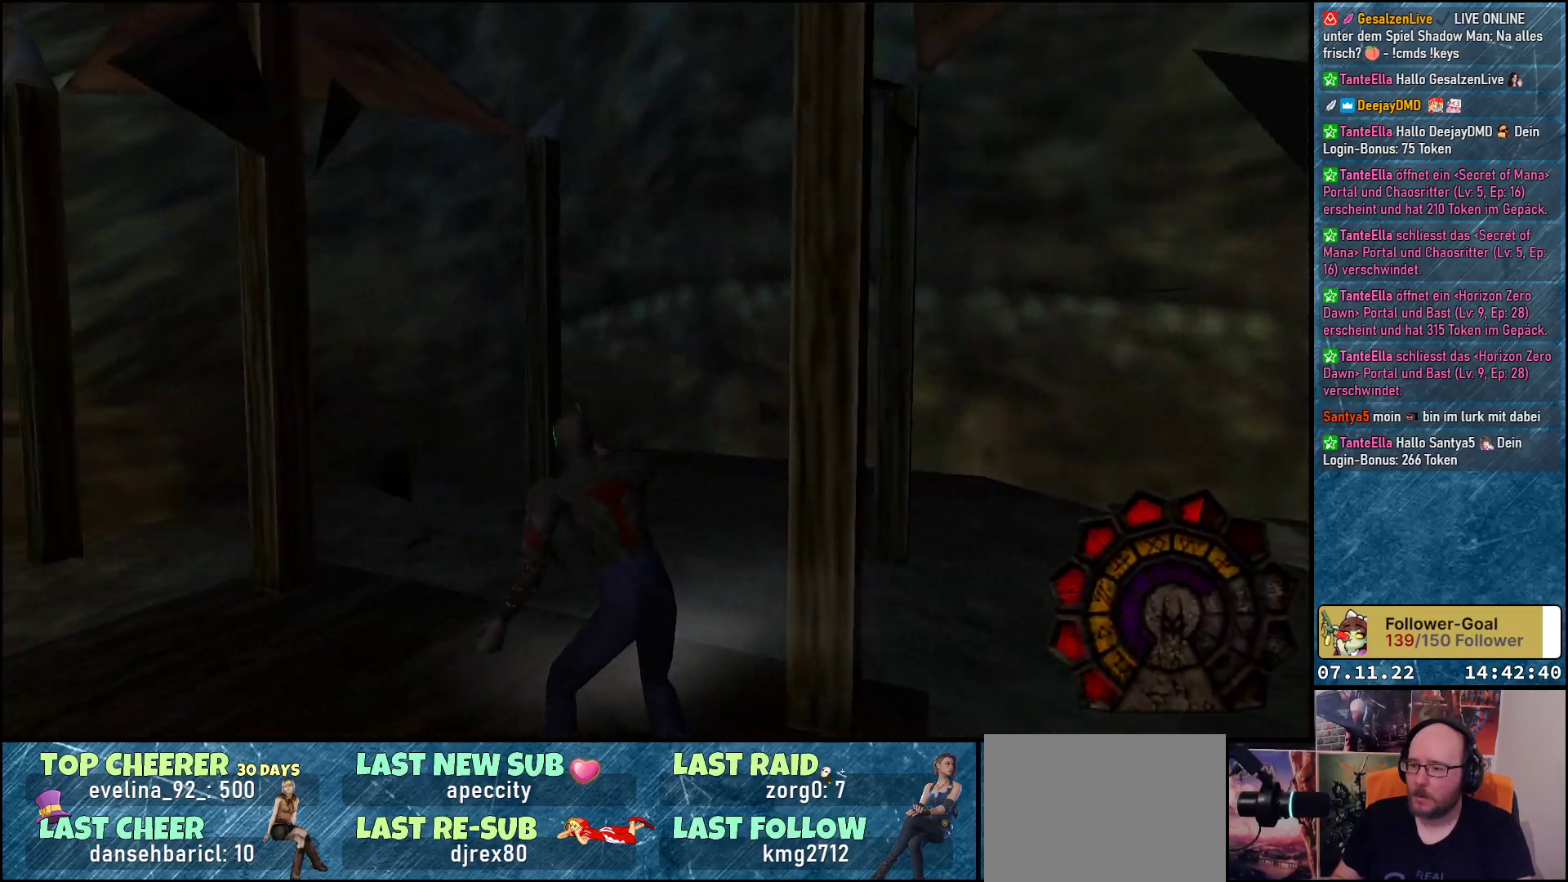
{"buttons": ["DPAD_UP"], "left_stick": "center", "events": [[367, "DPAD_LEFT", "up"], [383, "DPAD_UP", "down"]]}
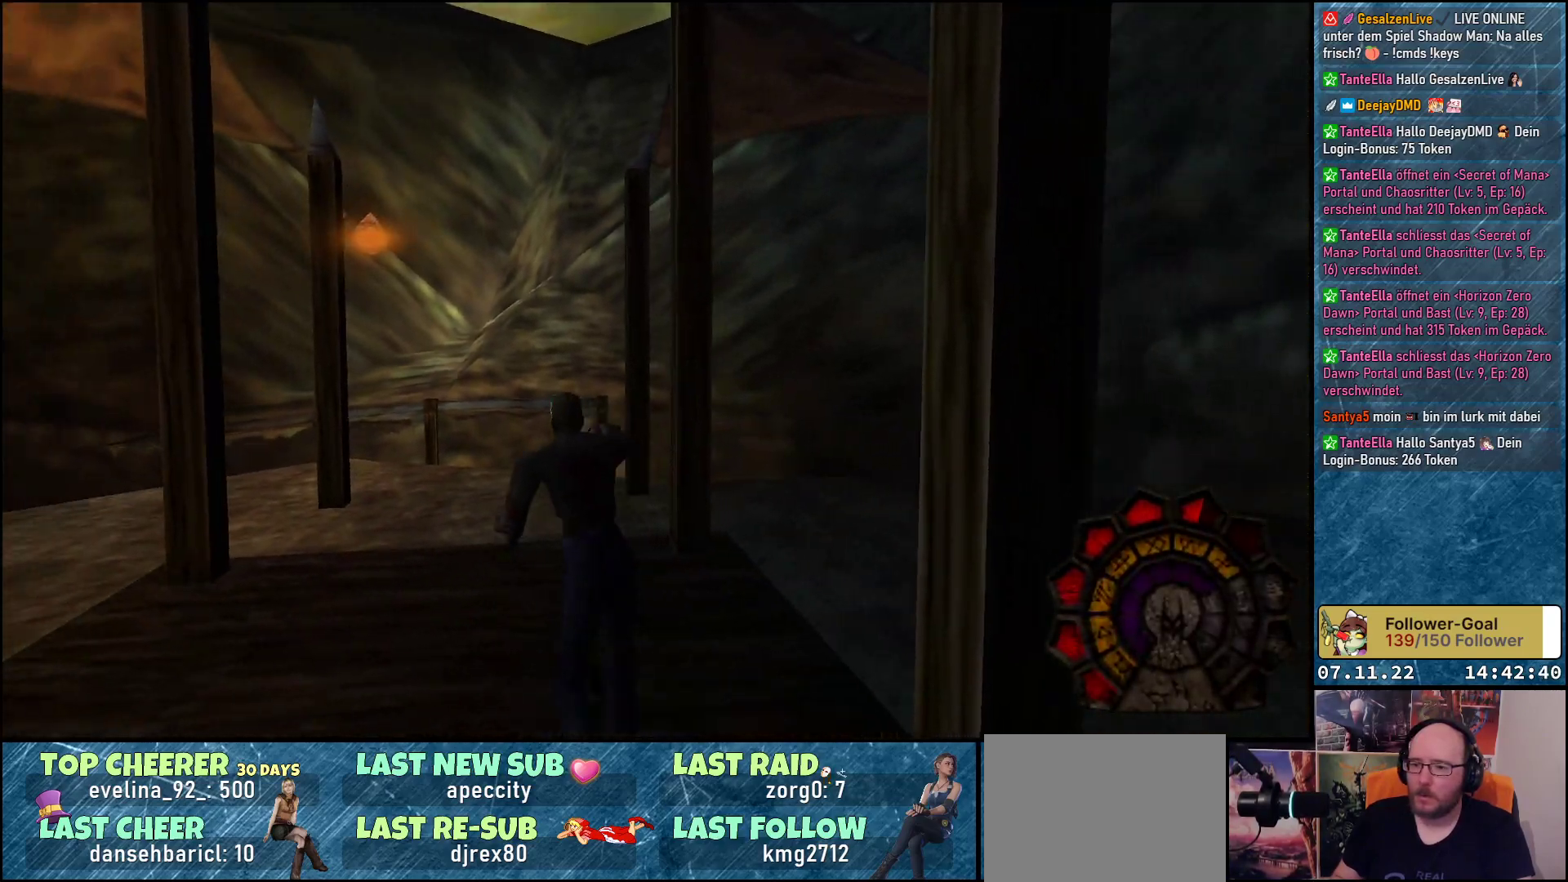
{"buttons": ["DPAD_UP"], "left_stick": "center", "events": []}
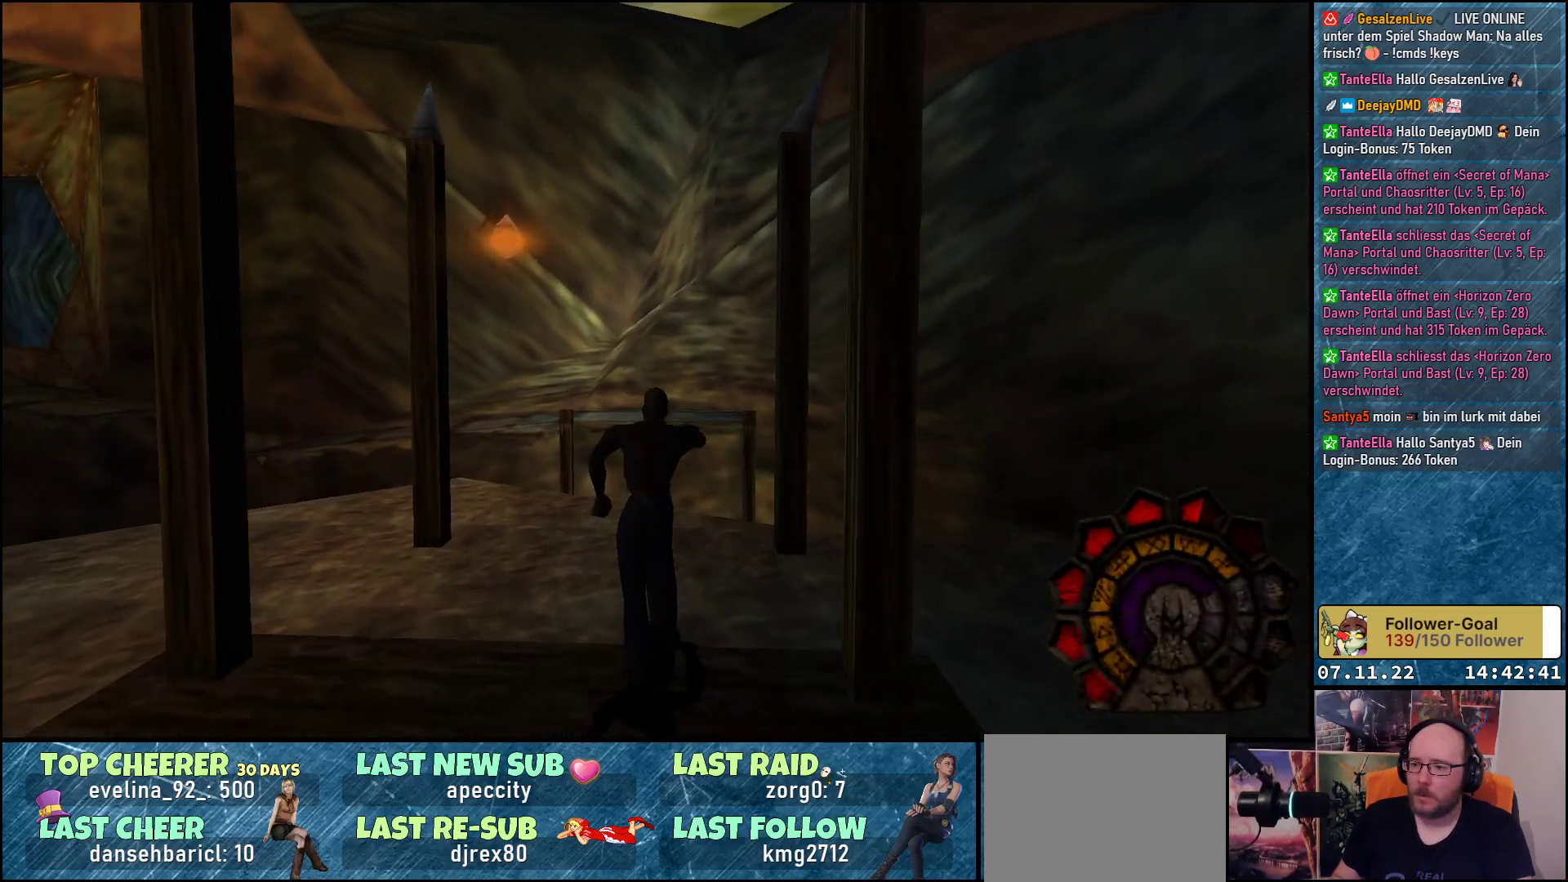
{"buttons": ["DPAD_UP"], "left_stick": "center", "events": [[83, "DPAD_LEFT", "down"], [117, "DPAD_UP", "up"], [283, "DPAD_LEFT", "up"], [283, "DPAD_UP", "down"]]}
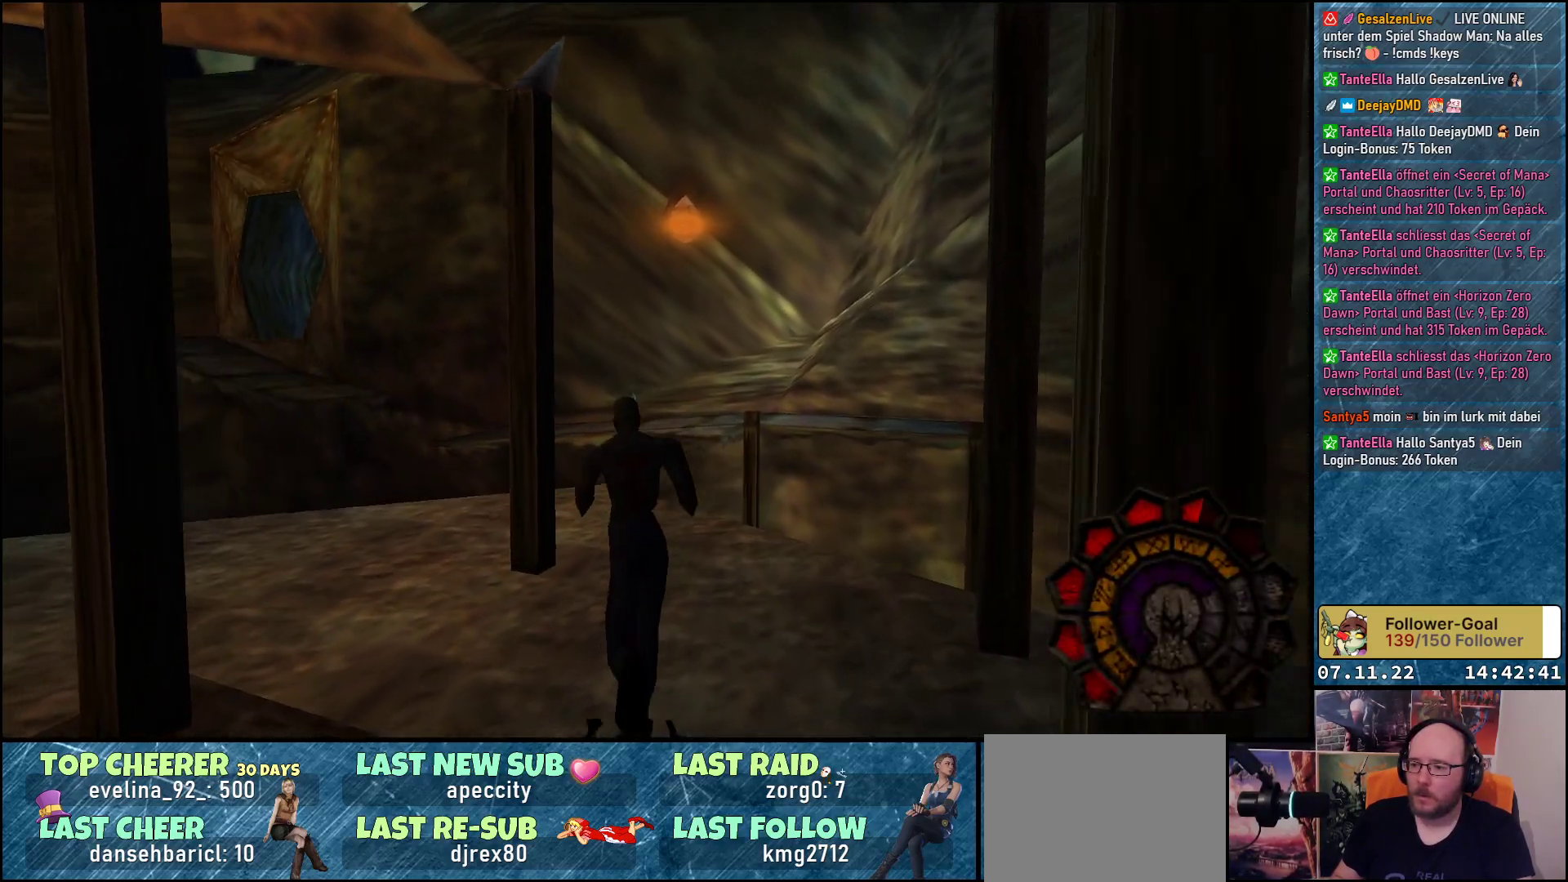
{"buttons": ["DPAD_LEFT"], "left_stick": "center", "events": [[233, "DPAD_LEFT", "down"], [267, "DPAD_UP", "up"]]}
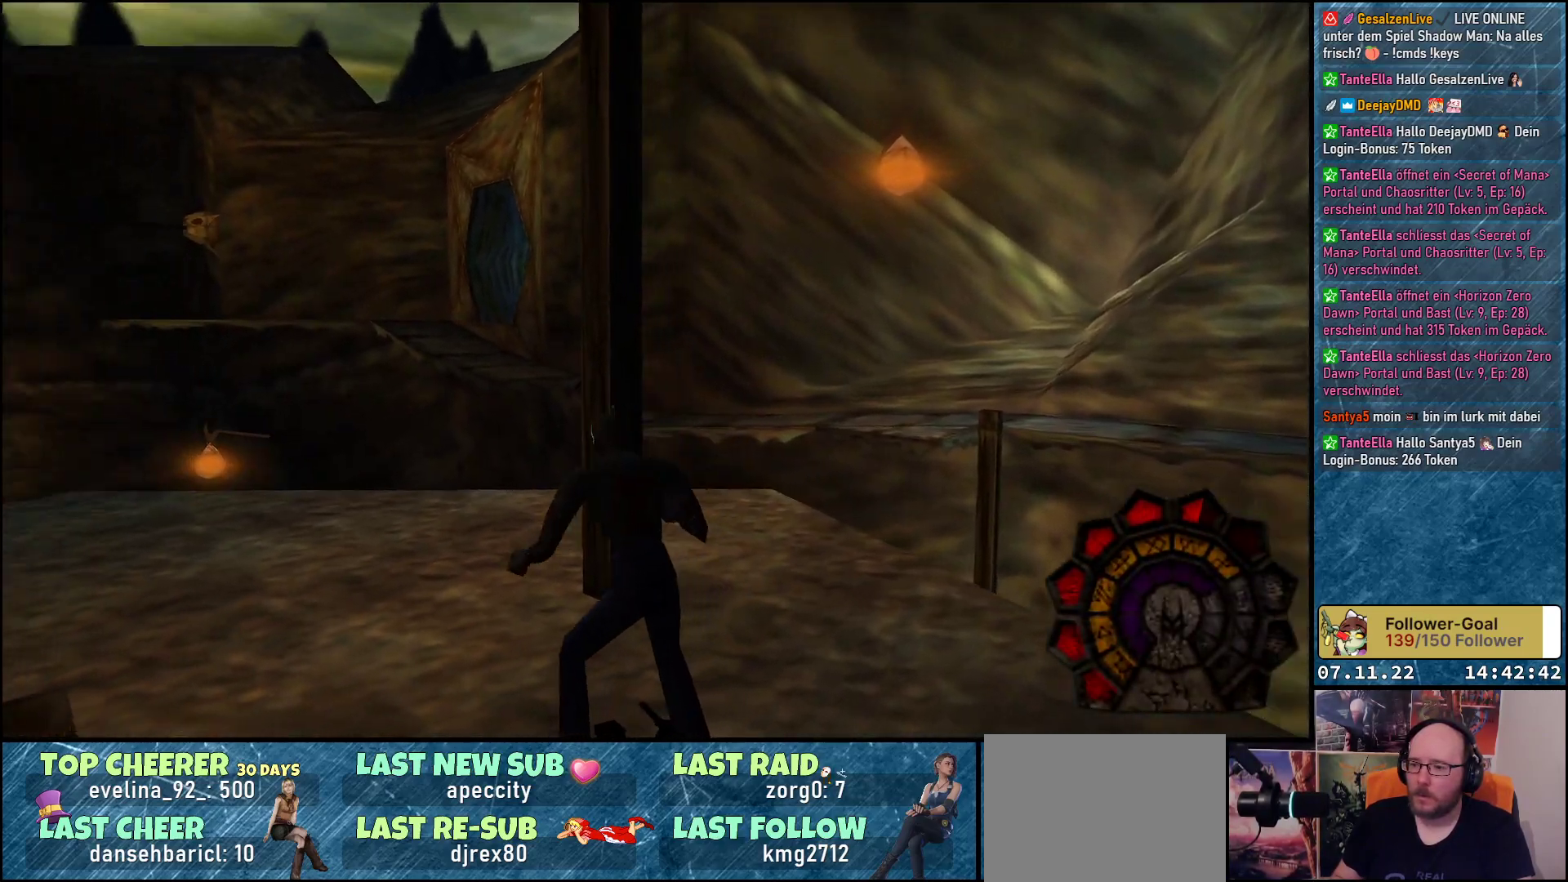
{"buttons": ["DPAD_UP"], "left_stick": "center", "events": [[217, "DPAD_UP", "down"], [283, "DPAD_LEFT", "up"]]}
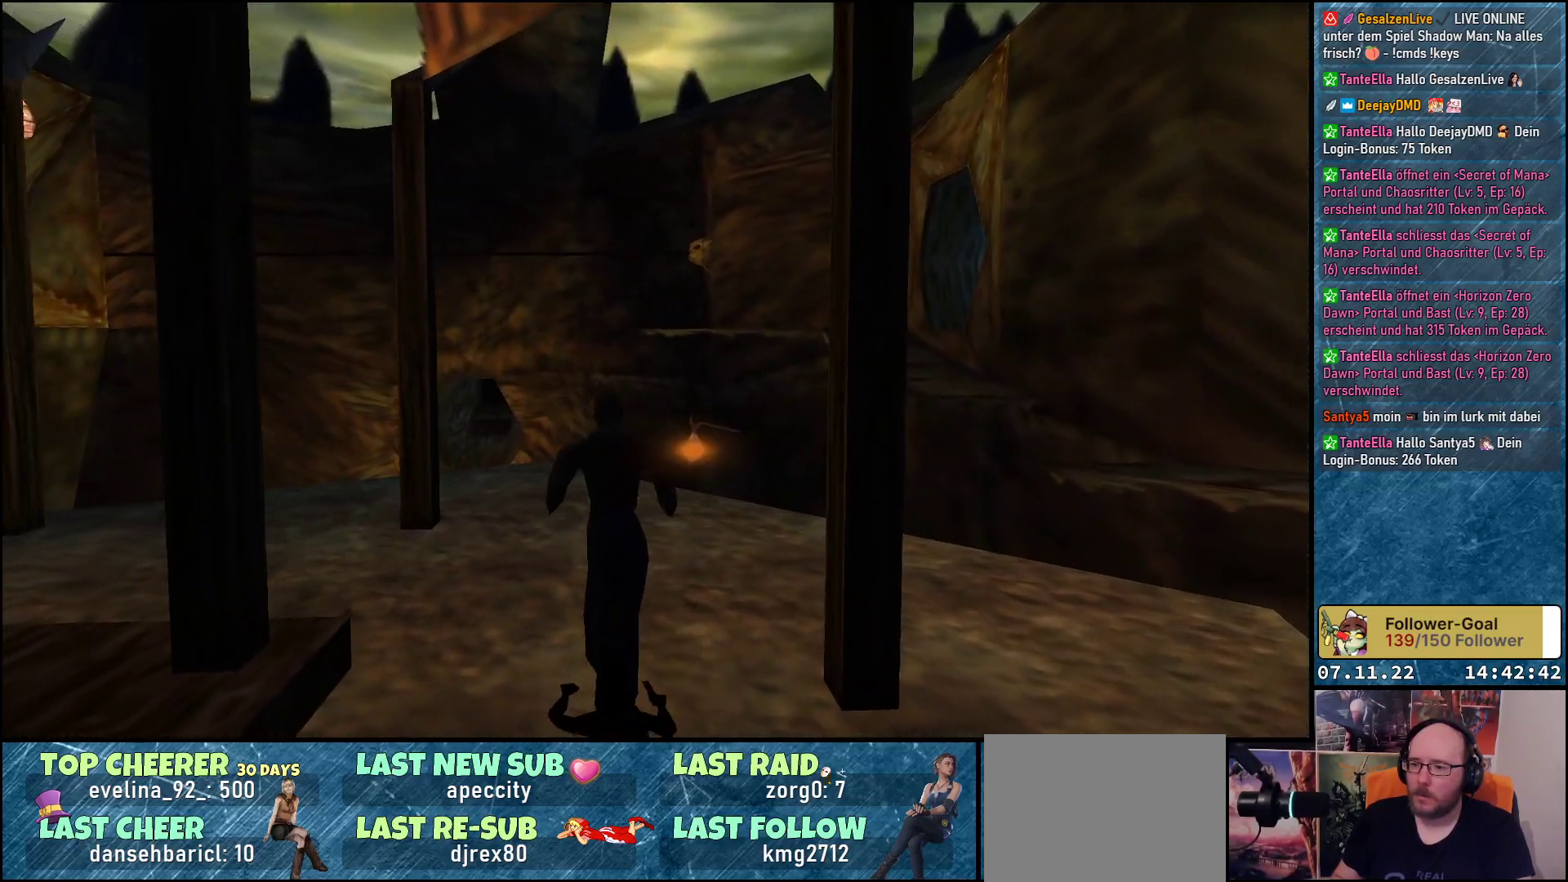
{"buttons": [], "left_stick": "center", "events": [[317, "DPAD_UP", "up"]]}
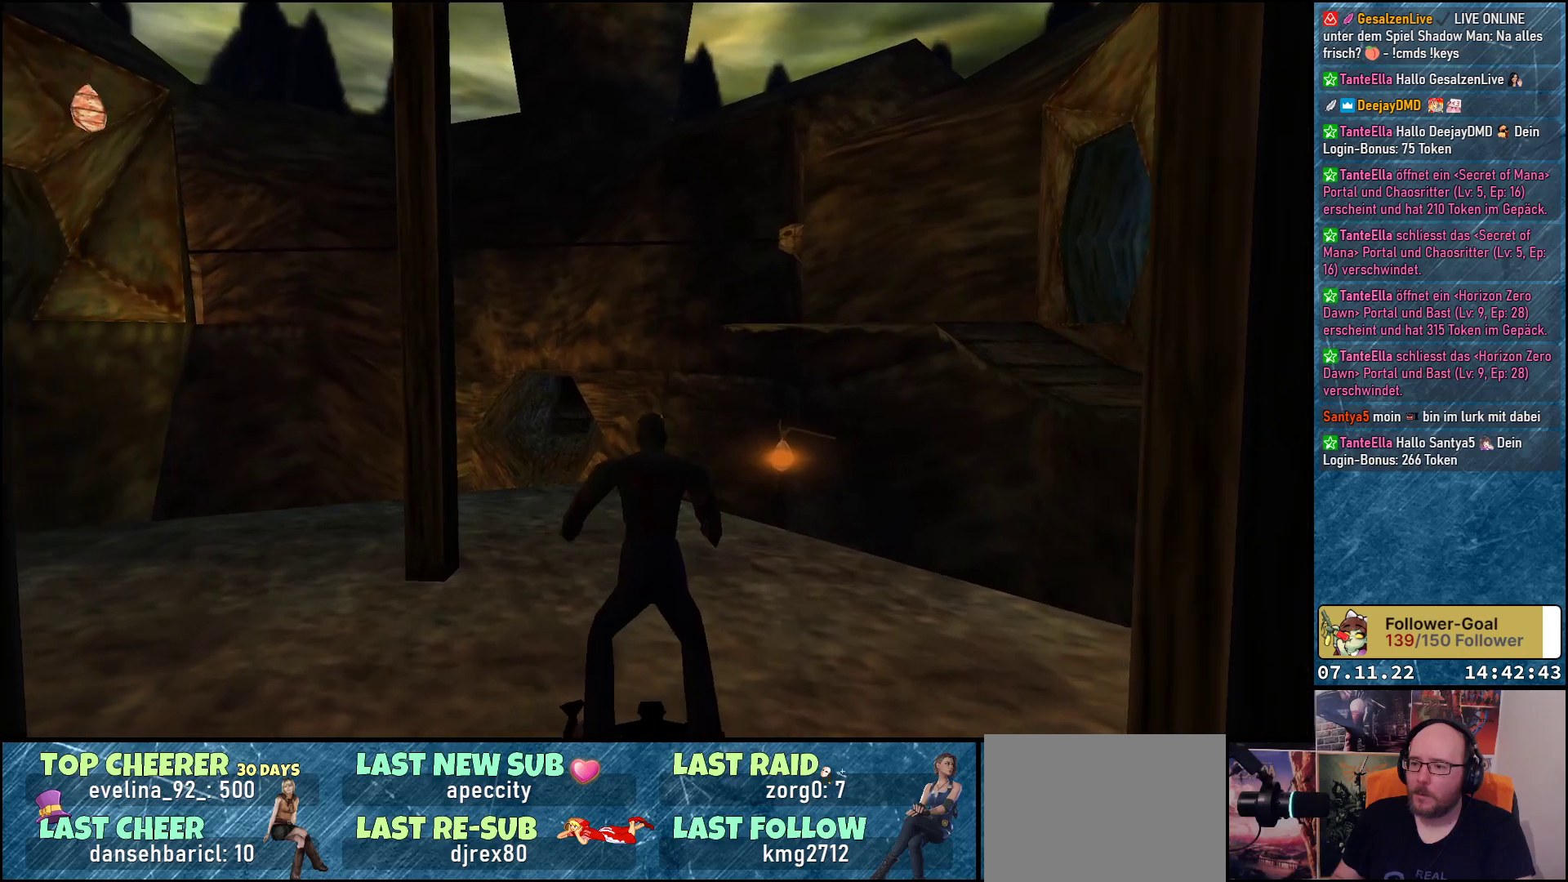
{"buttons": ["DPAD_RIGHT"], "left_stick": "center", "events": [[300, "DPAD_RIGHT", "down"]]}
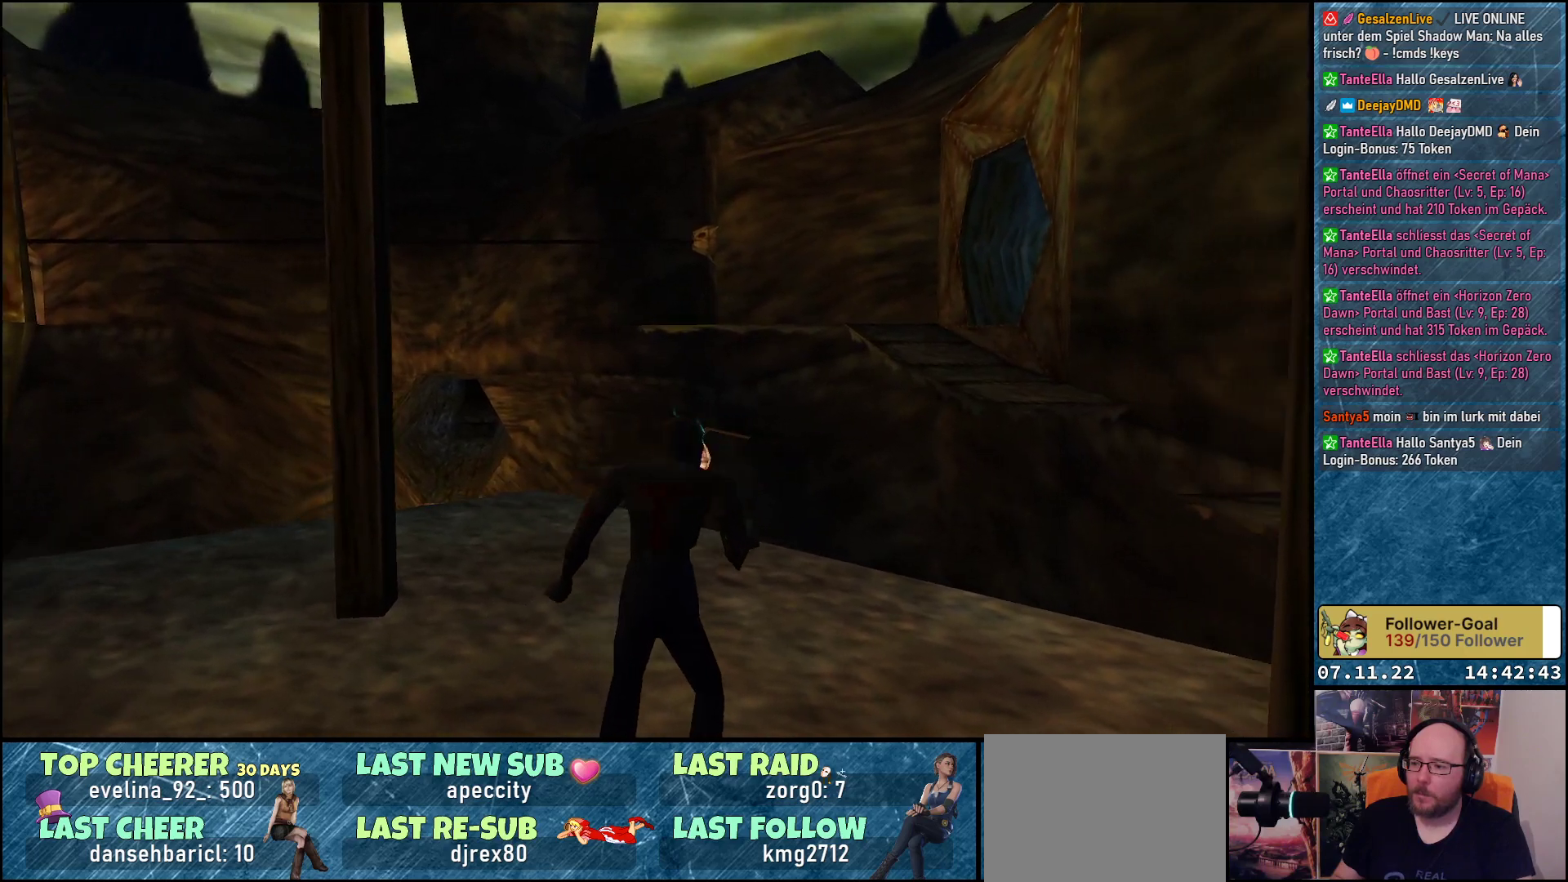
{"buttons": [], "left_stick": "center", "events": [[217, "DPAD_RIGHT", "up"]]}
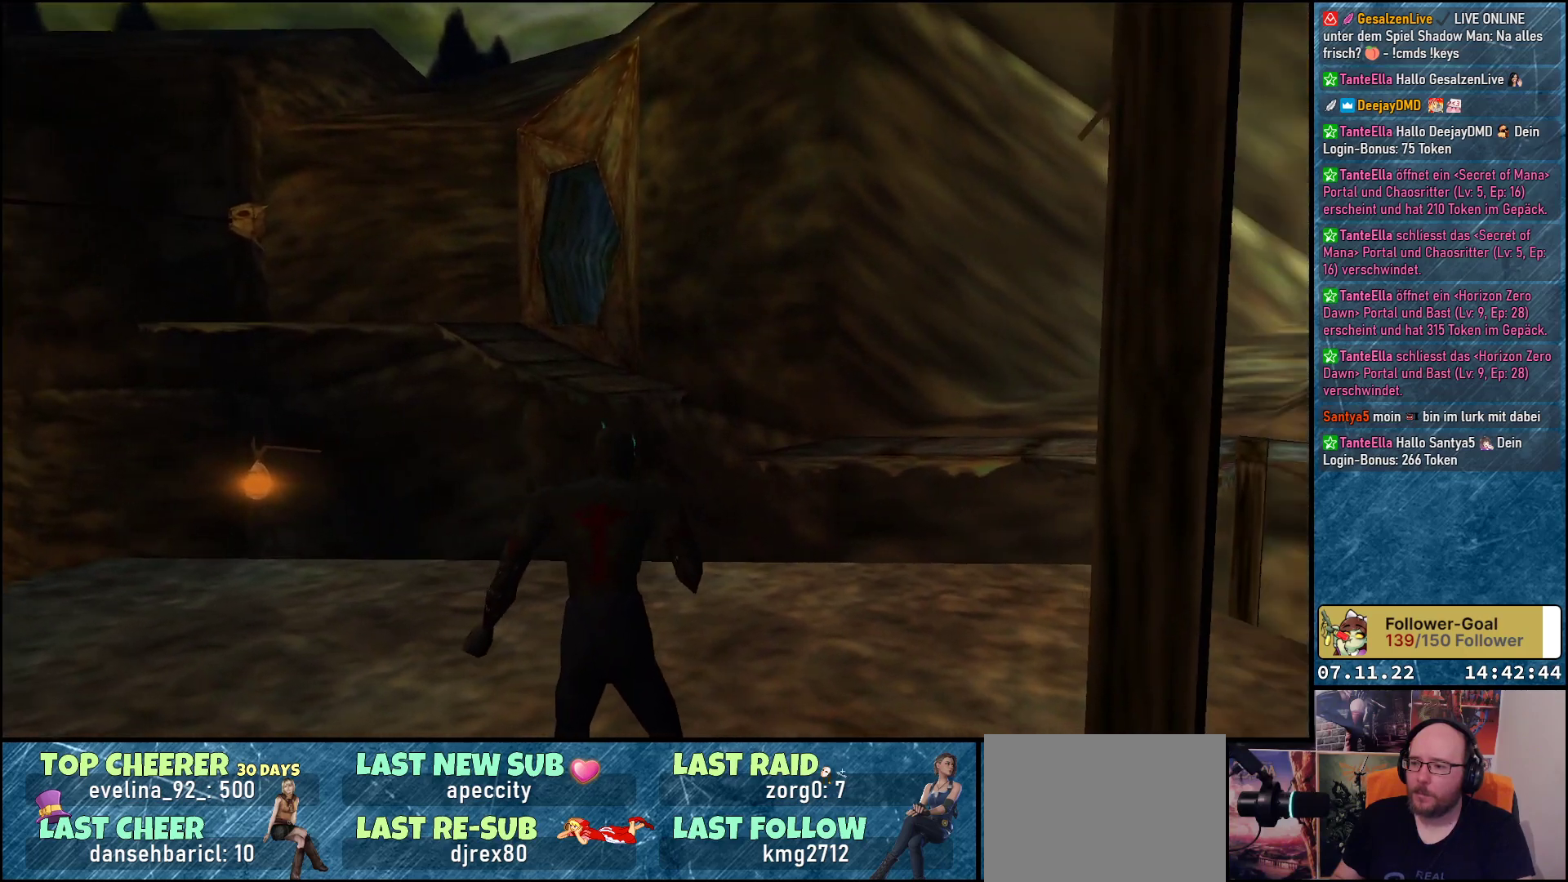
{"buttons": [], "left_stick": "center", "events": [[167, "DPAD_RIGHT", "down"], [317, "DPAD_RIGHT", "up"]]}
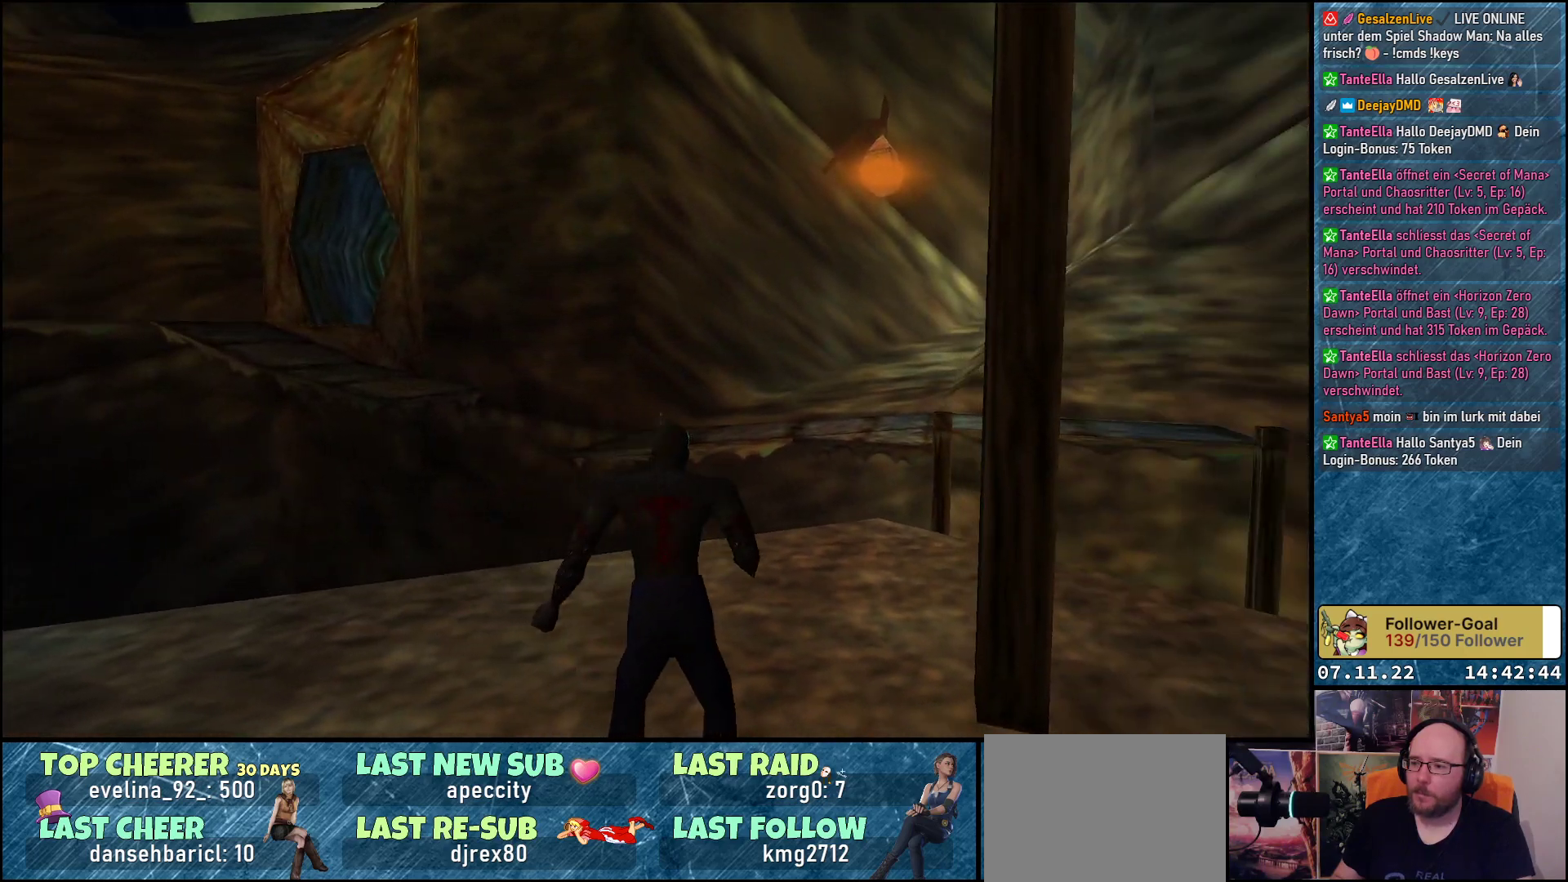
{"buttons": [], "left_stick": "center", "events": [[233, "DPAD_RIGHT", "down"], [300, "DPAD_RIGHT", "up"]]}